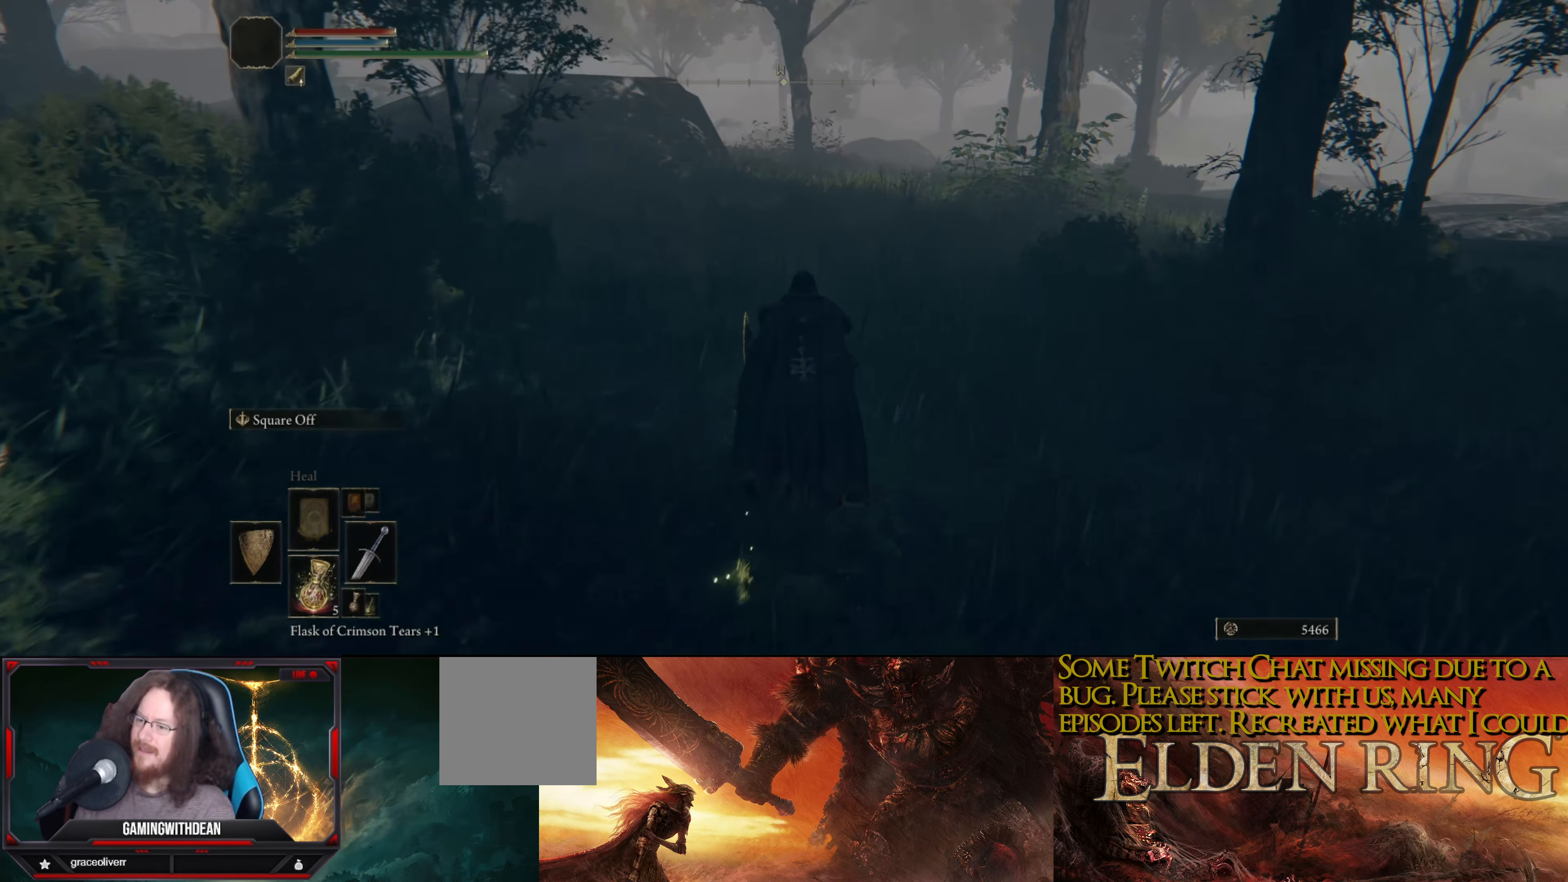
Gameplay with a controller (Xbox layout); each line is a JSON object with the inputs held at the frame after it. "events" lists button and stick changes between this image and that frame as [ms after this image, input, new state], when the widget could be followed in between. Not read: L3 R3.
{"buttons": [], "left_stick": "up", "right_stick": "center", "events": []}
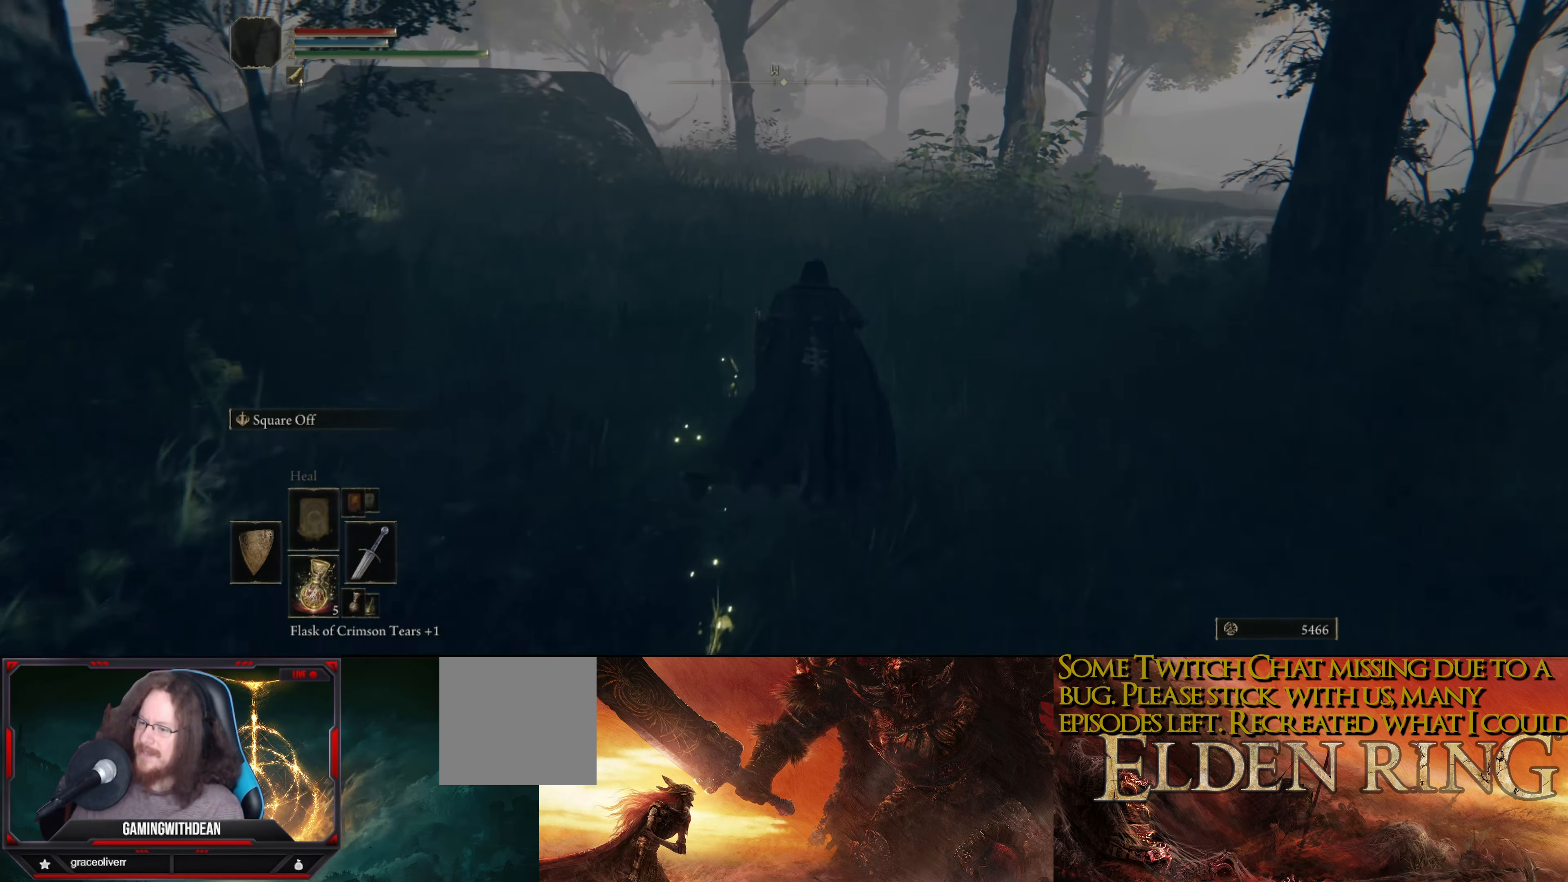
{"buttons": [], "left_stick": "center", "right_stick": "center", "events": [[50, "left_stick", "center"]]}
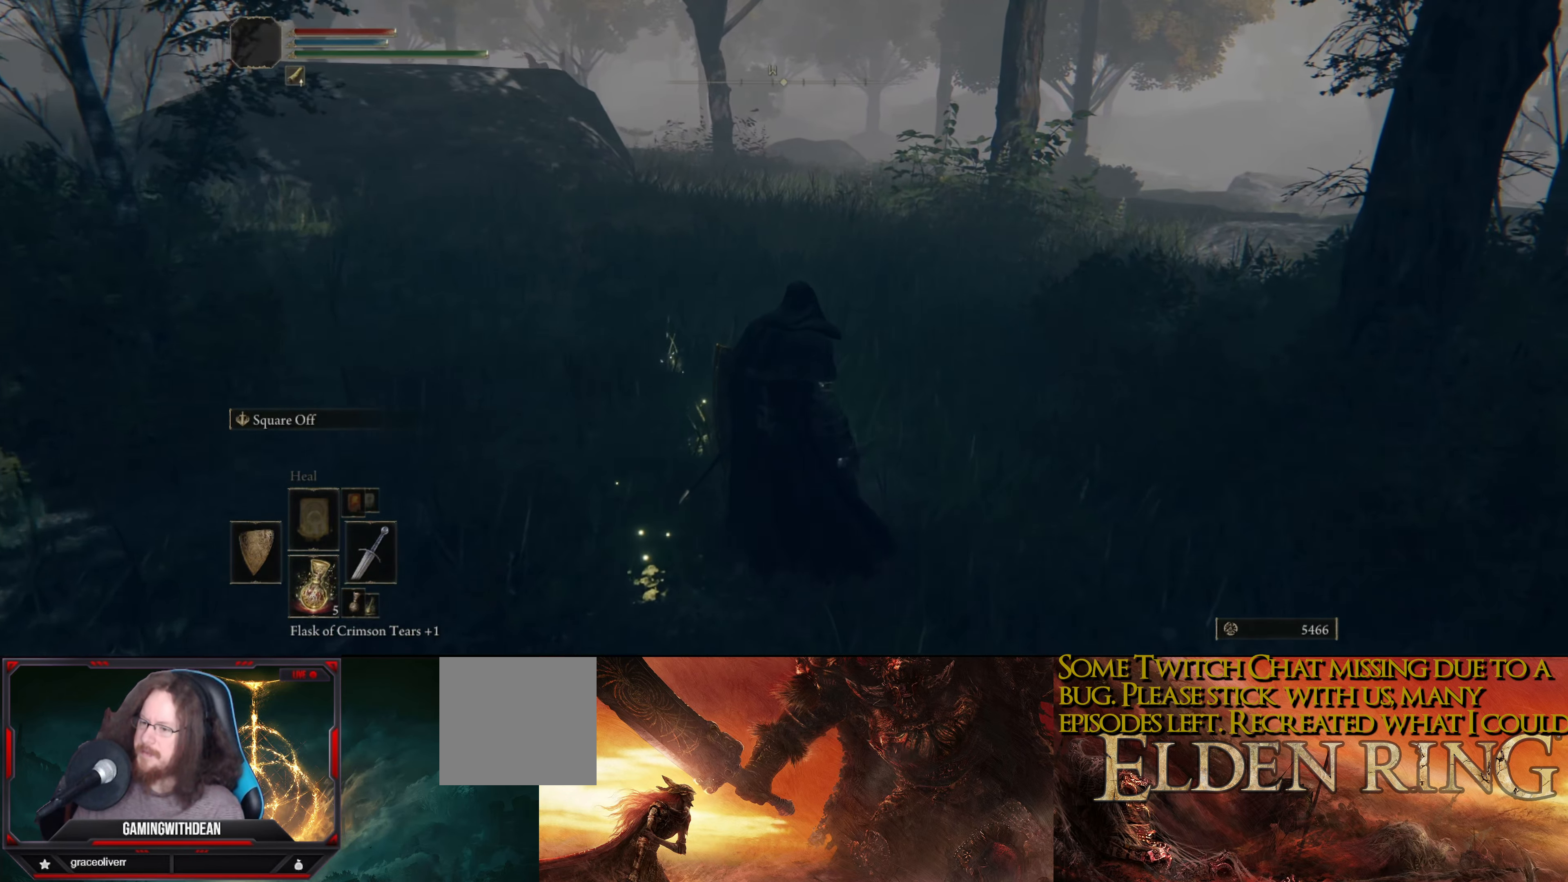
{"buttons": [], "left_stick": "center", "right_stick": "center", "events": []}
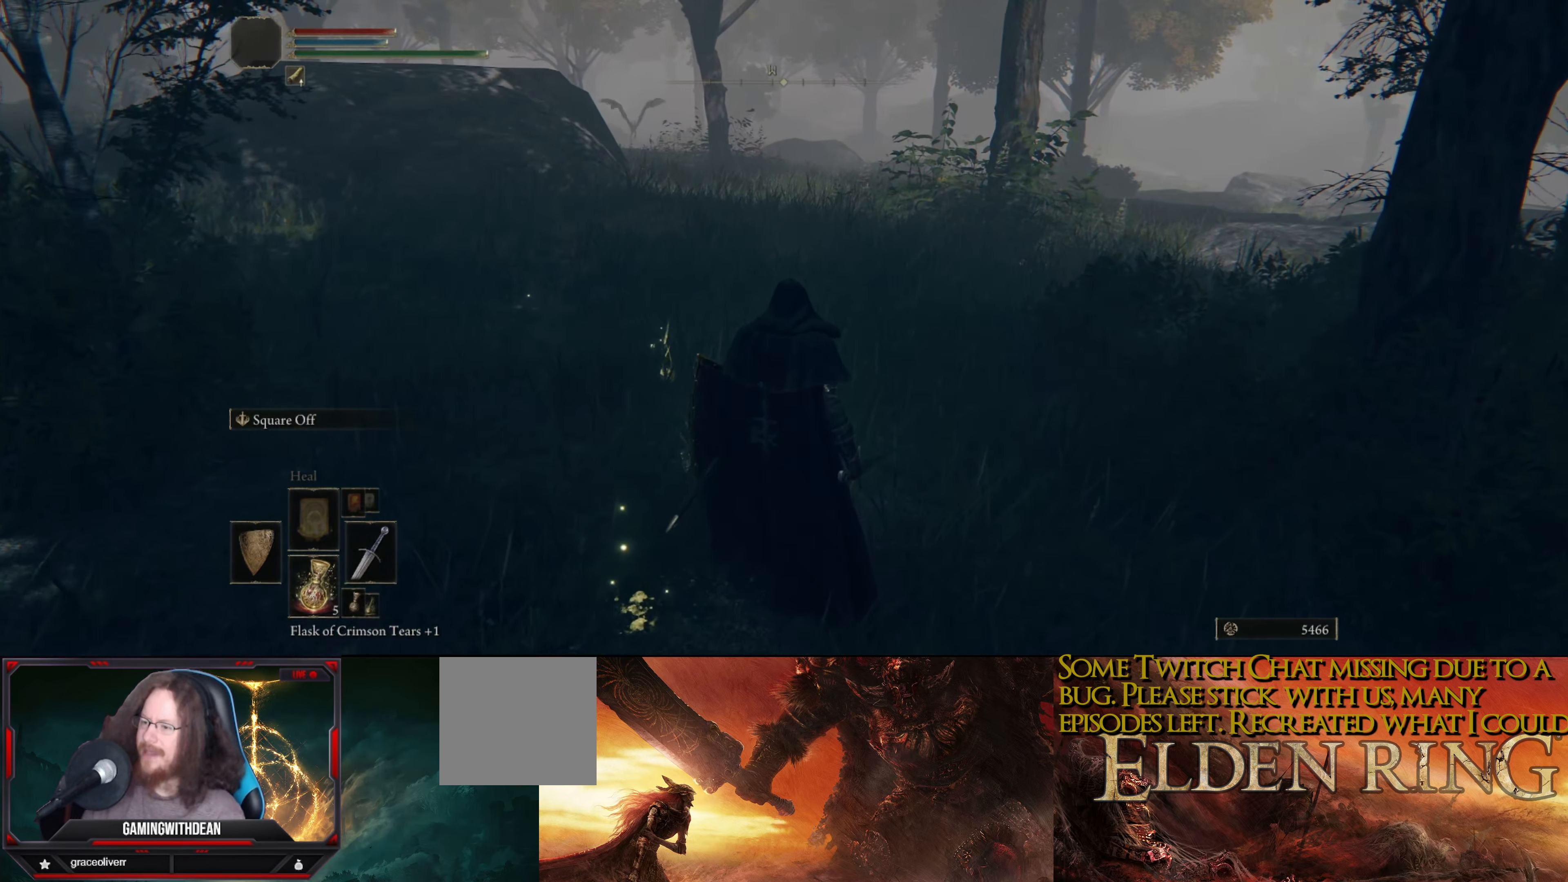
{"buttons": [], "left_stick": "center", "right_stick": "center", "events": [[183, "left_stick", "up"], [383, "left_stick", "center"]]}
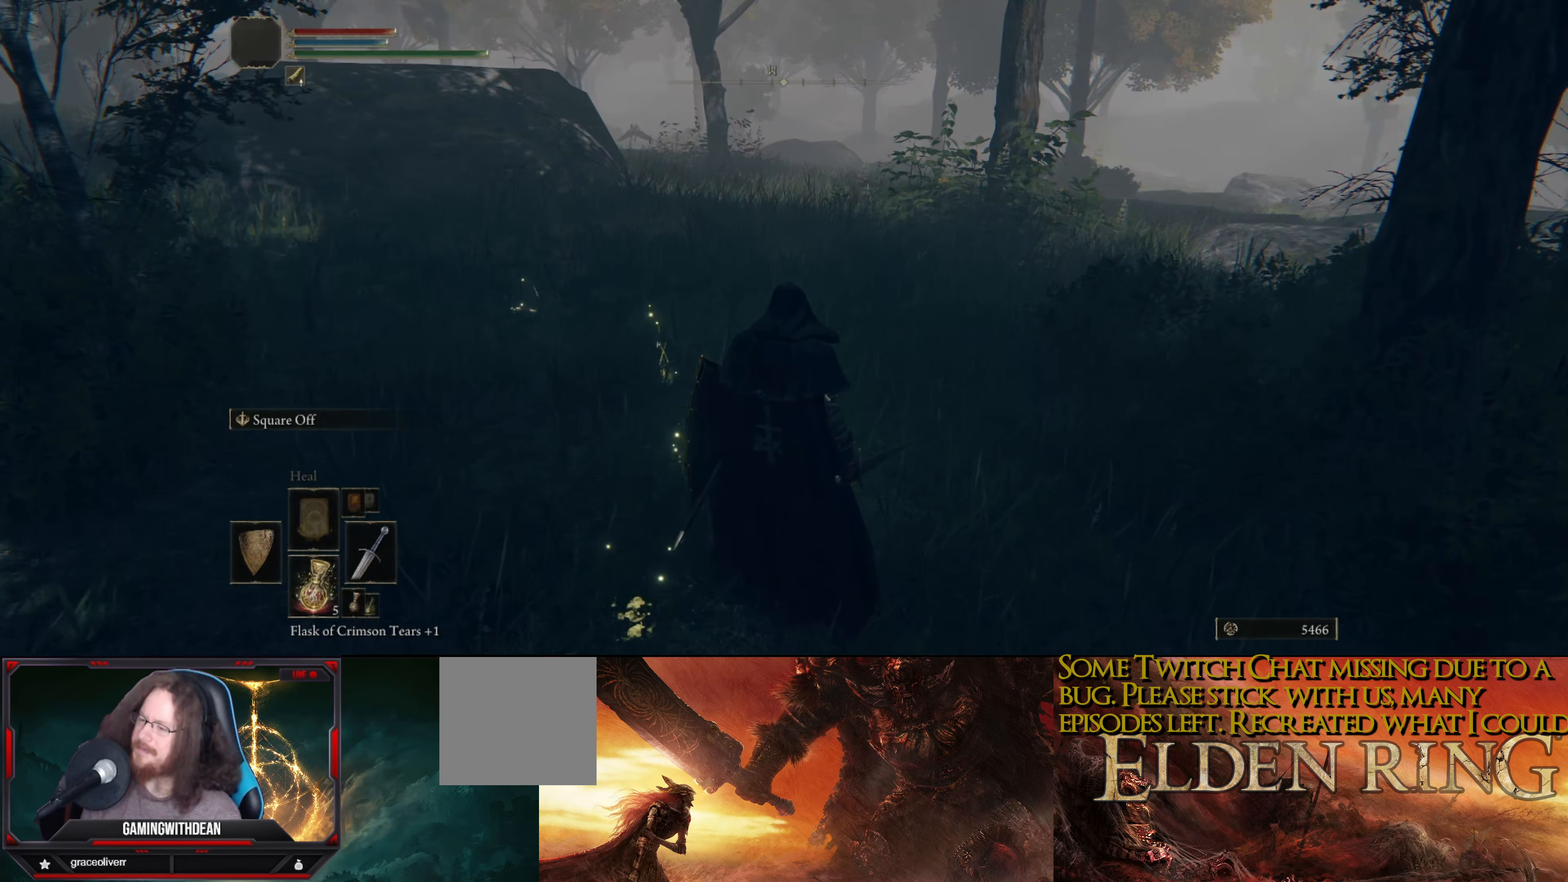
{"buttons": [], "left_stick": "up", "right_stick": "center", "events": [[100, "left_stick", "up"], [200, "right_stick", "left"], [333, "right_stick", "center"]]}
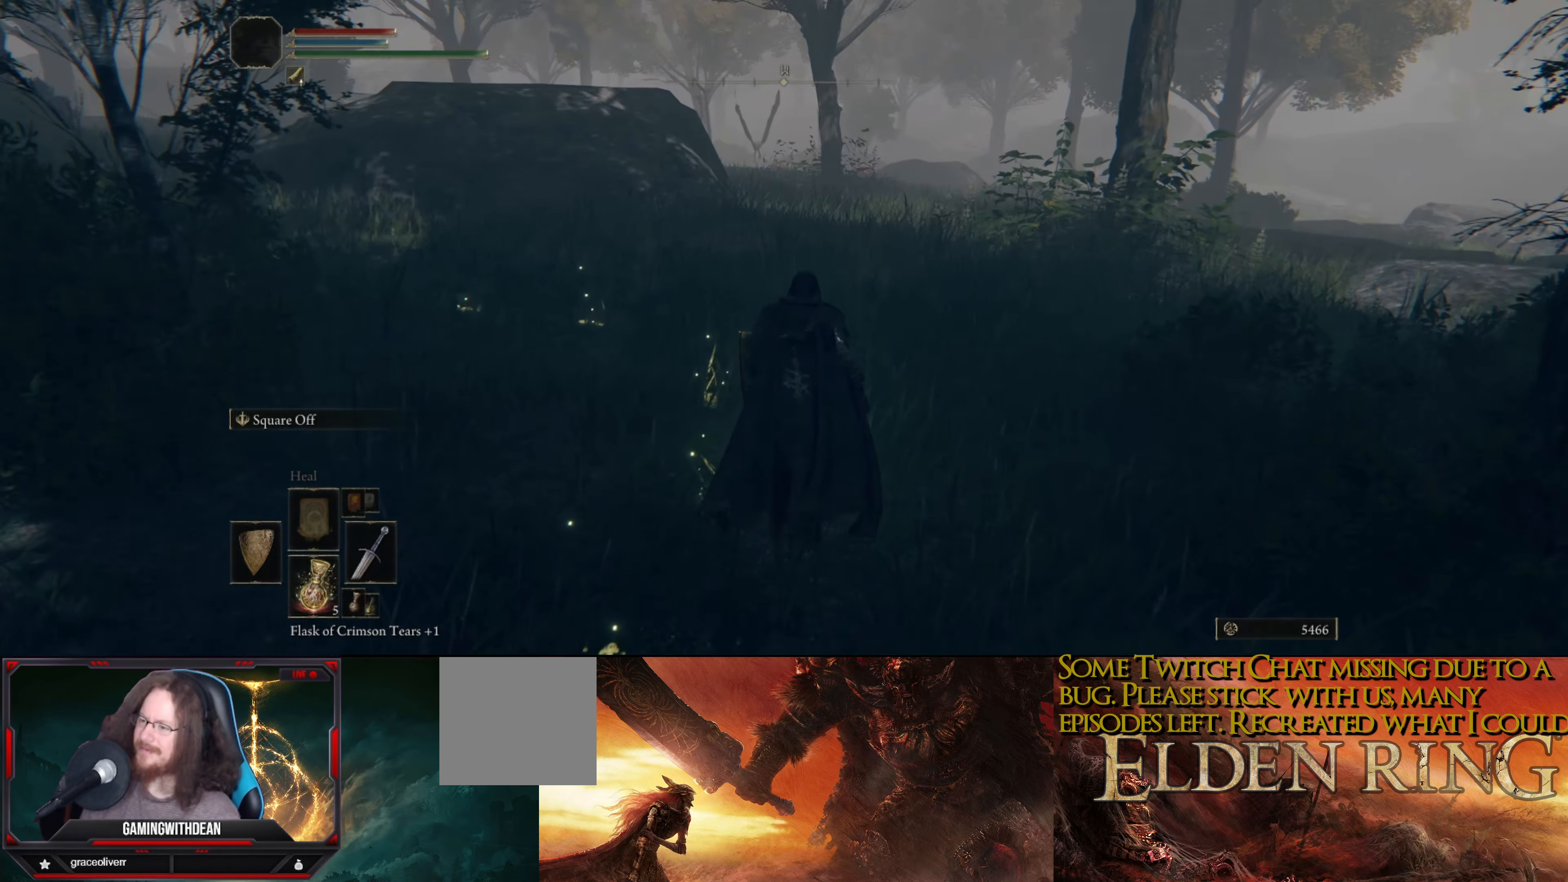
{"buttons": [], "left_stick": "up", "right_stick": "center", "events": [[33, "left_stick", "up-left"], [133, "right_stick", "left"], [400, "left_stick", "up"], [400, "right_stick", "center"]]}
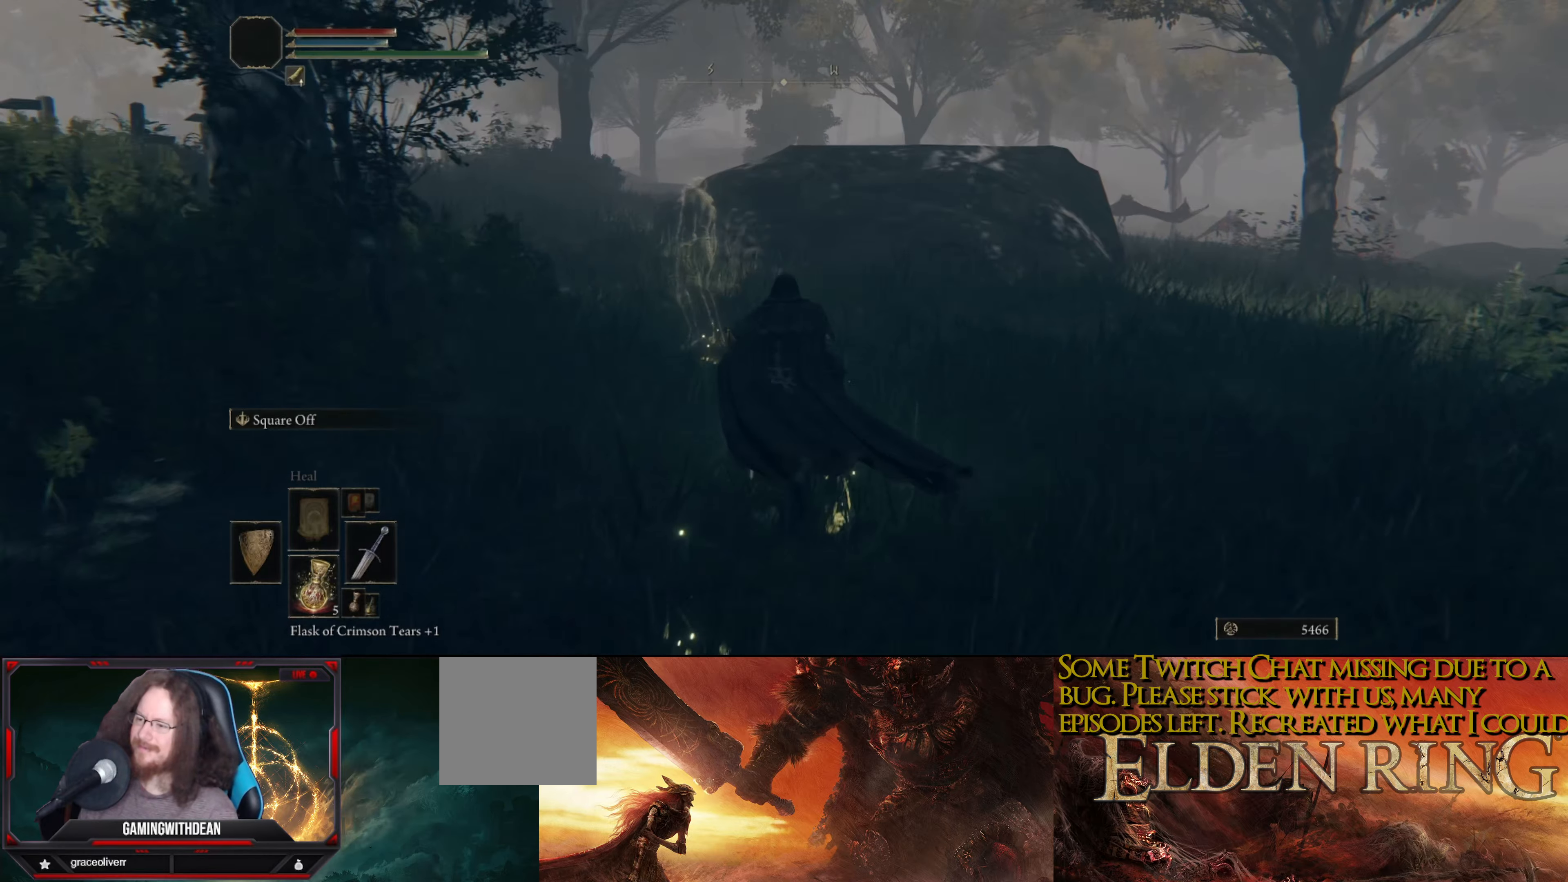
{"buttons": [], "left_stick": "up", "right_stick": "center", "events": [[100, "right_stick", "down-left"], [284, "right_stick", "center"]]}
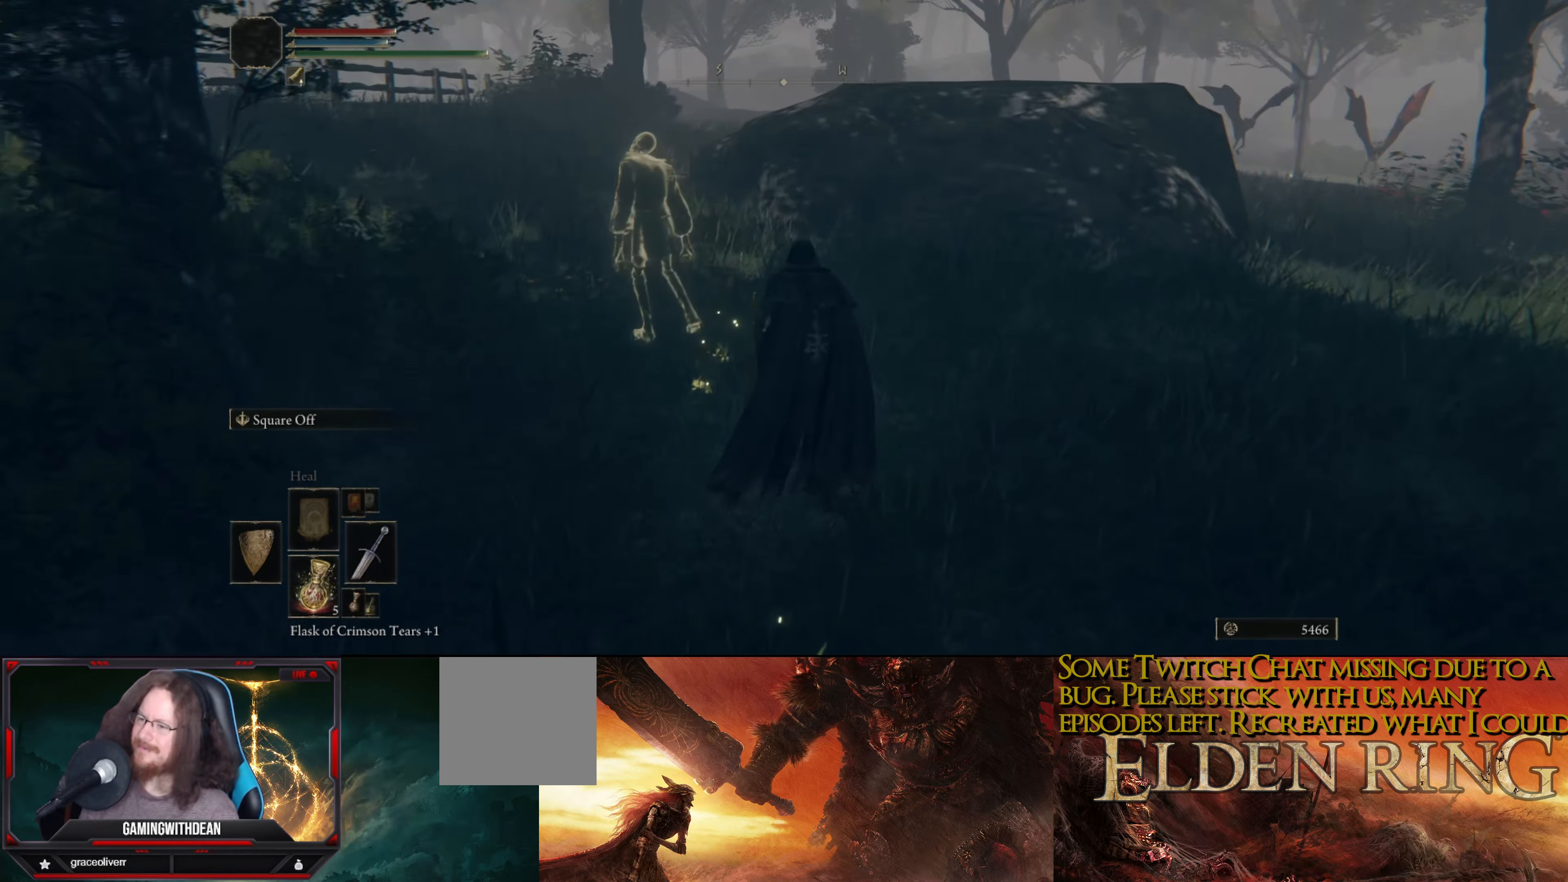
{"buttons": [], "left_stick": "up-left", "right_stick": "center", "events": [[100, "left_stick", "center"], [500, "left_stick", "up-left"]]}
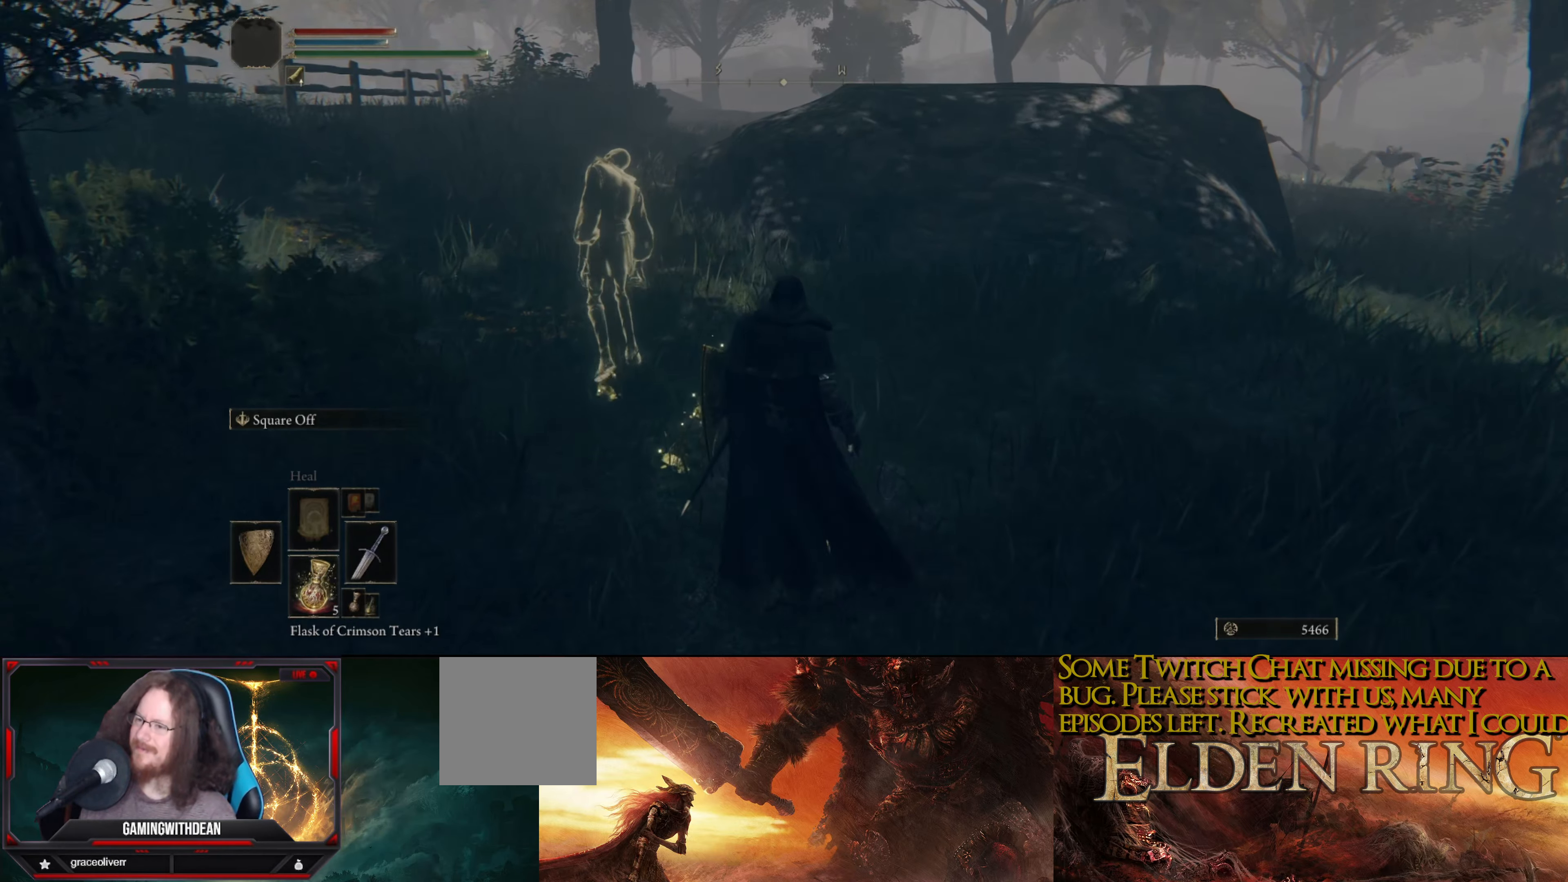
{"buttons": [], "left_stick": "center", "right_stick": "left", "events": [[317, "left_stick", "center"], [400, "right_stick", "left"]]}
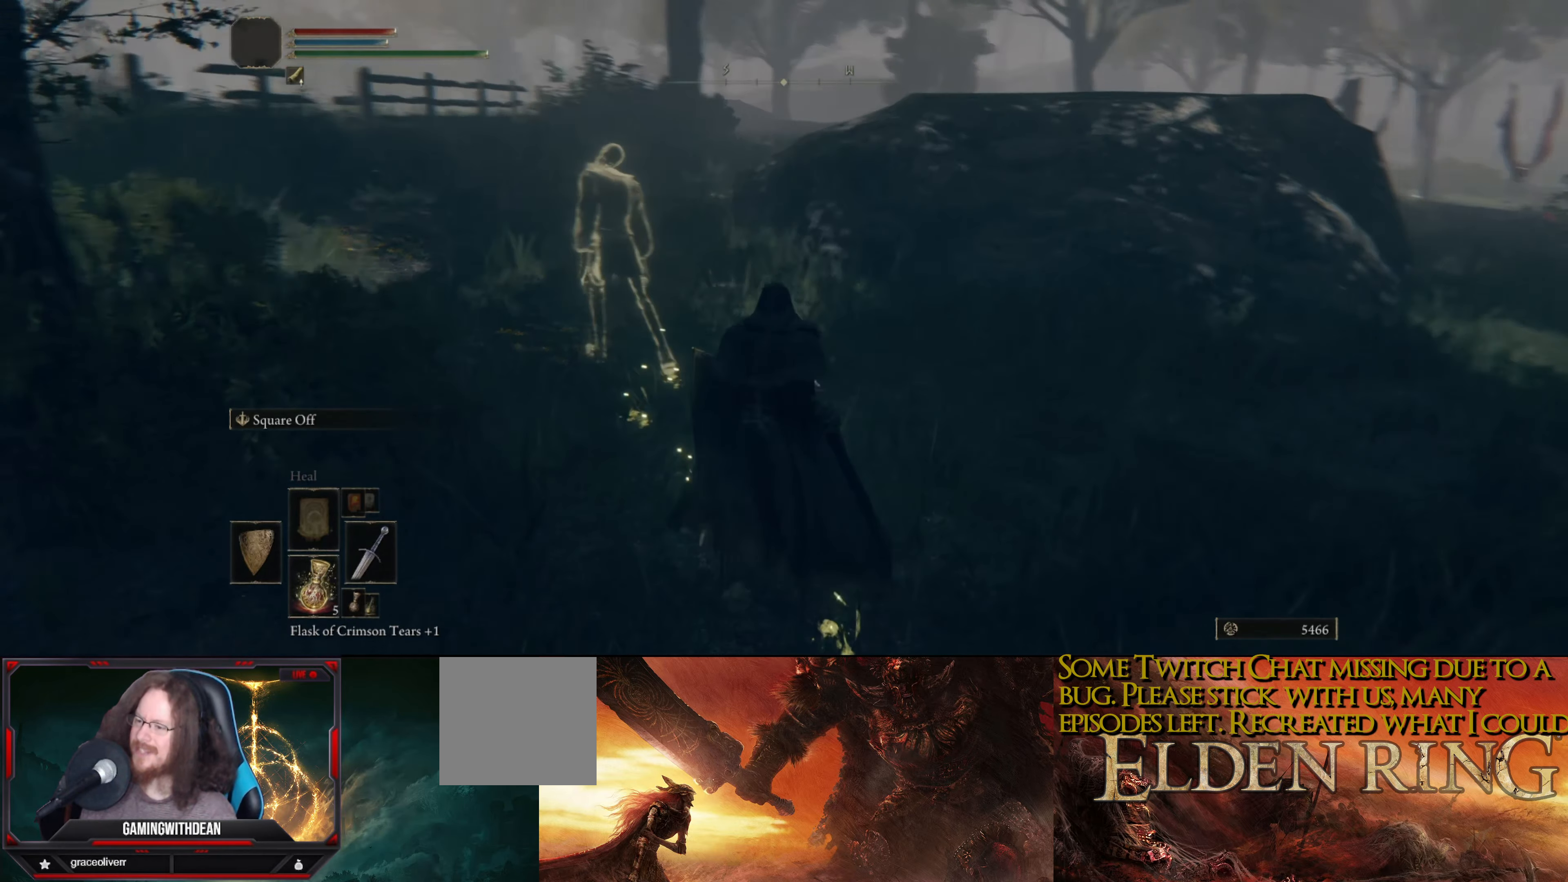
{"buttons": [], "left_stick": "up-right", "right_stick": "down-left", "events": [[150, "right_stick", "center"], [284, "left_stick", "up-right"], [417, "right_stick", "down-left"]]}
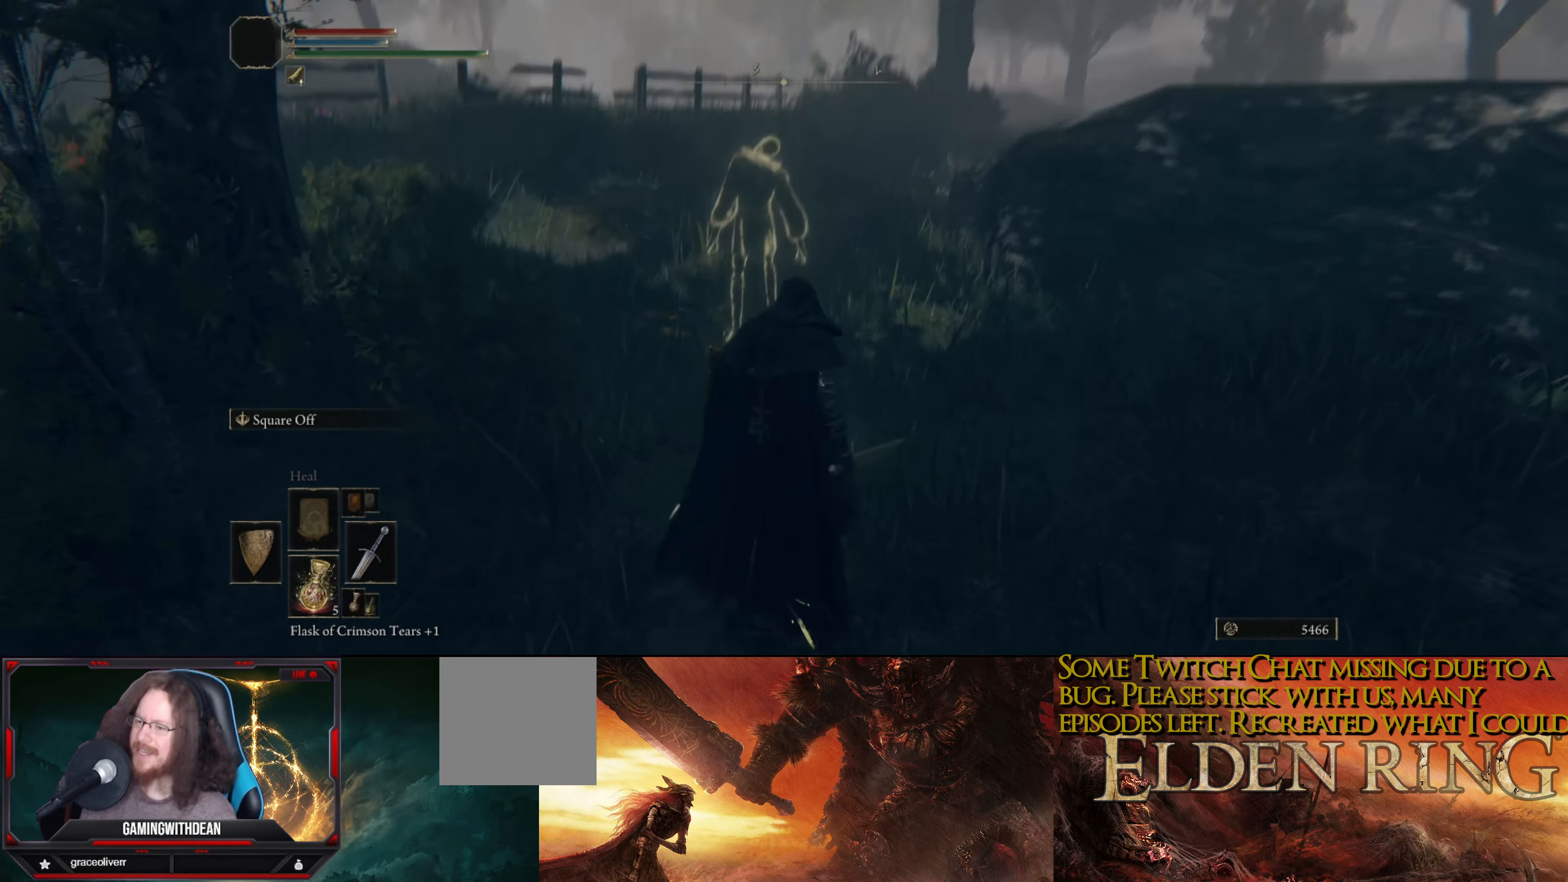
{"buttons": [], "left_stick": "up", "right_stick": "left", "events": [[167, "right_stick", "center"], [467, "right_stick", "left"], [484, "left_stick", "up"]]}
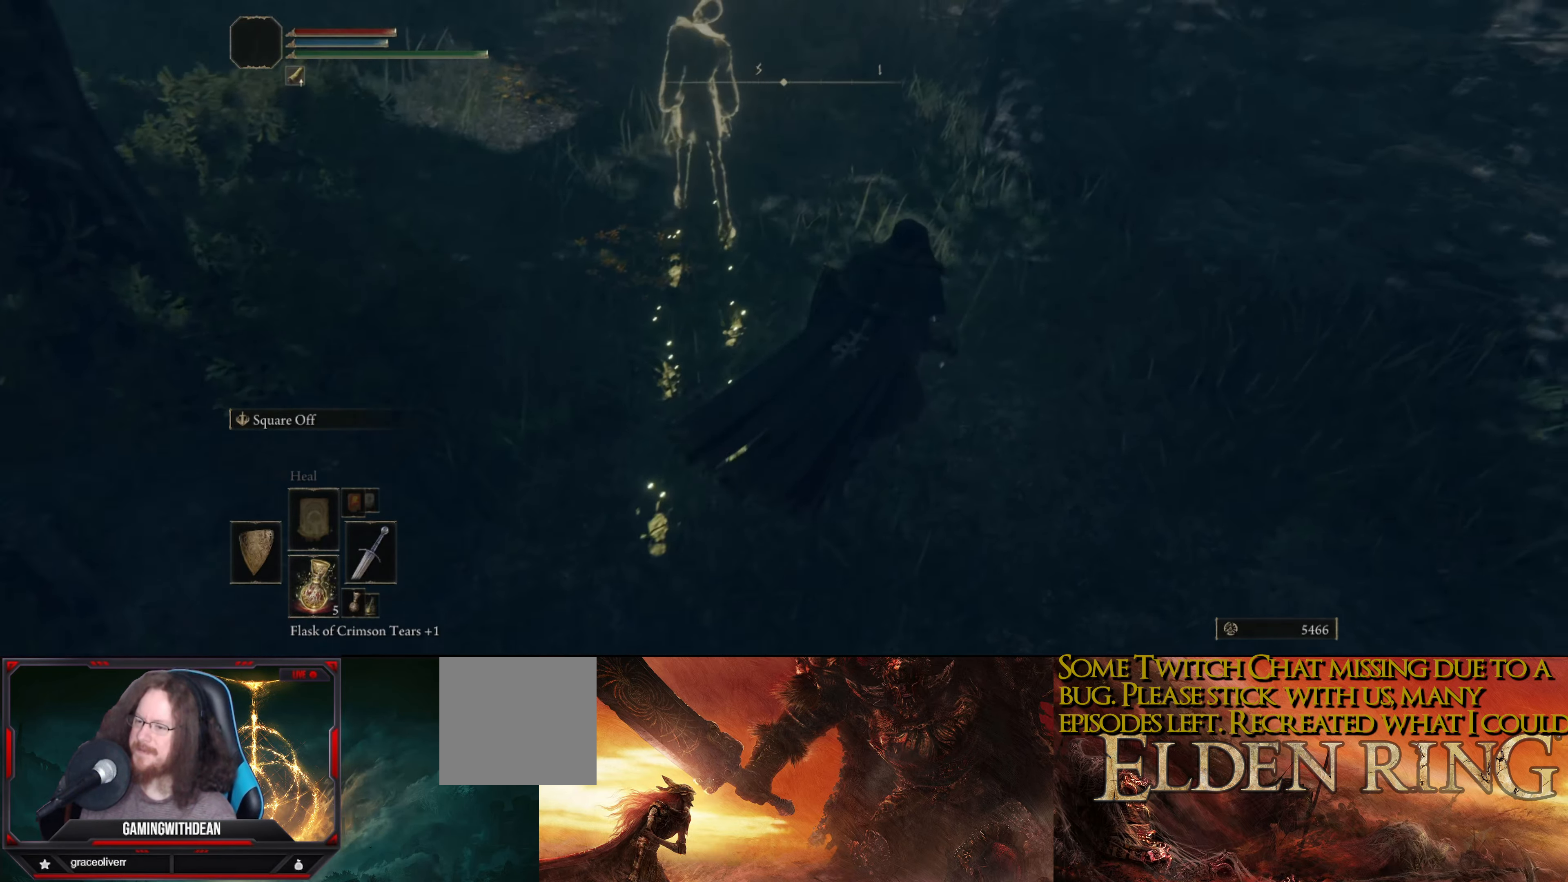
{"buttons": [], "left_stick": "center", "right_stick": "left", "events": [[234, "left_stick", "center"]]}
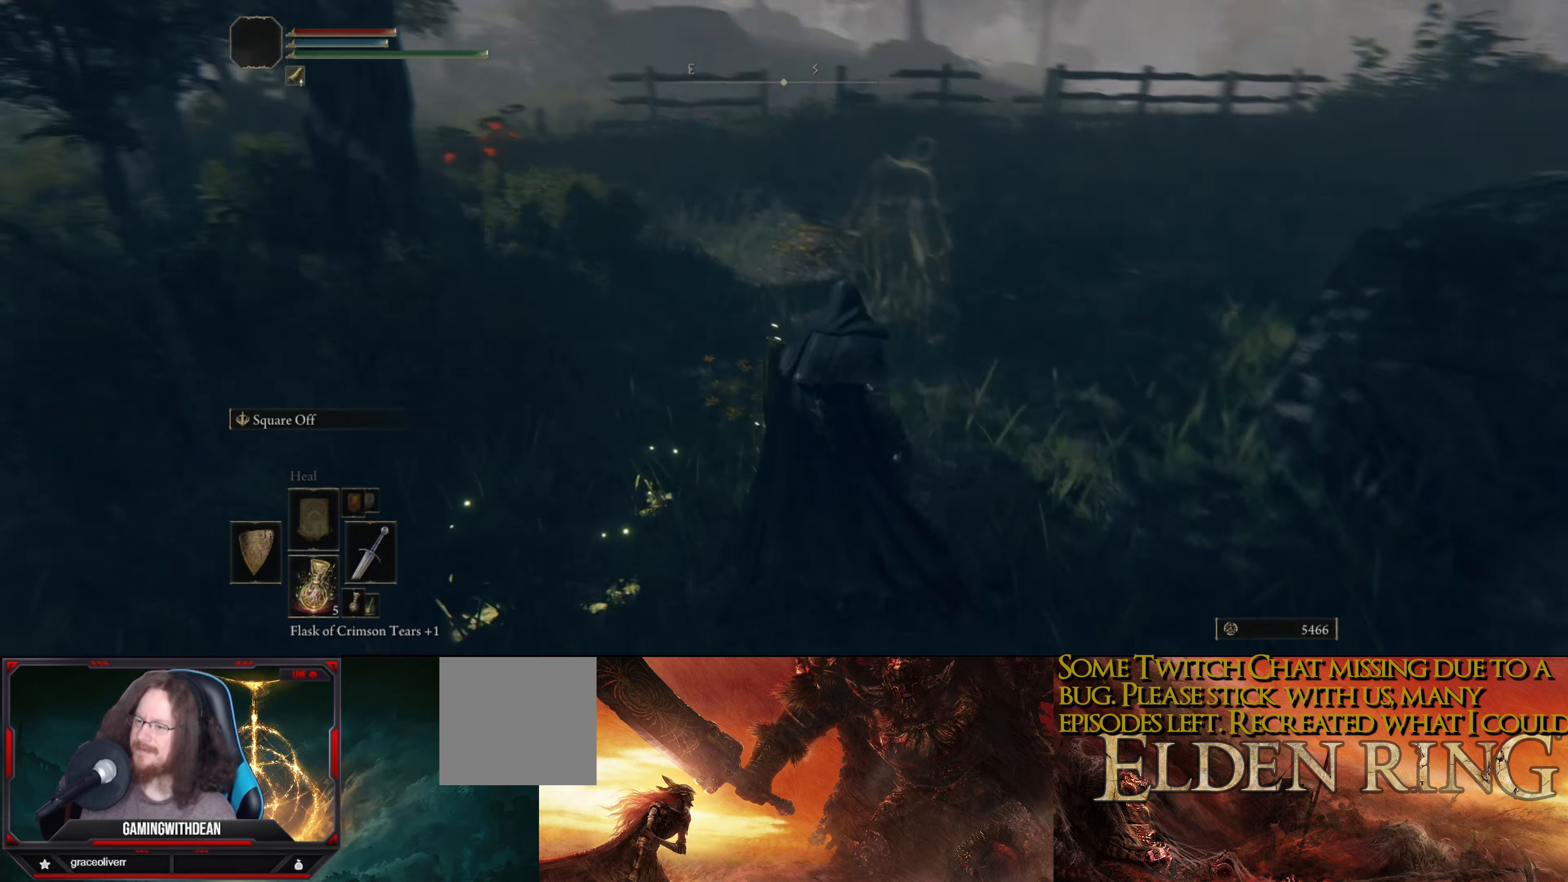
{"buttons": [], "left_stick": "center", "right_stick": "center", "events": [[300, "right_stick", "center"]]}
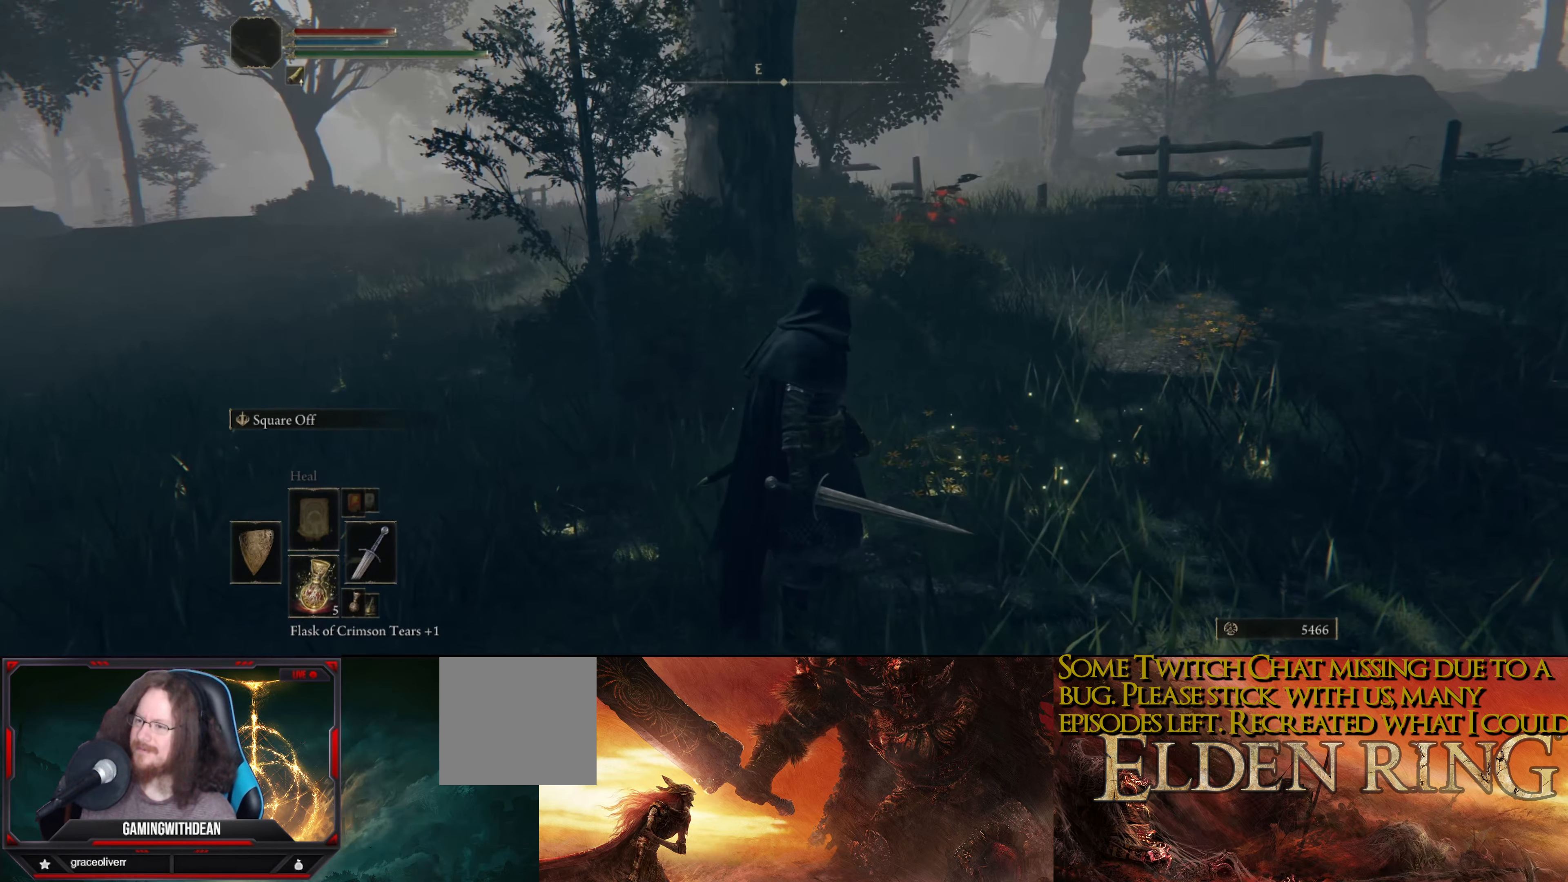
{"buttons": [], "left_stick": "up-right", "right_stick": "down-right", "events": [[184, "right_stick", "right"], [284, "right_stick", "down-right"], [317, "left_stick", "right"], [434, "left_stick", "up-right"]]}
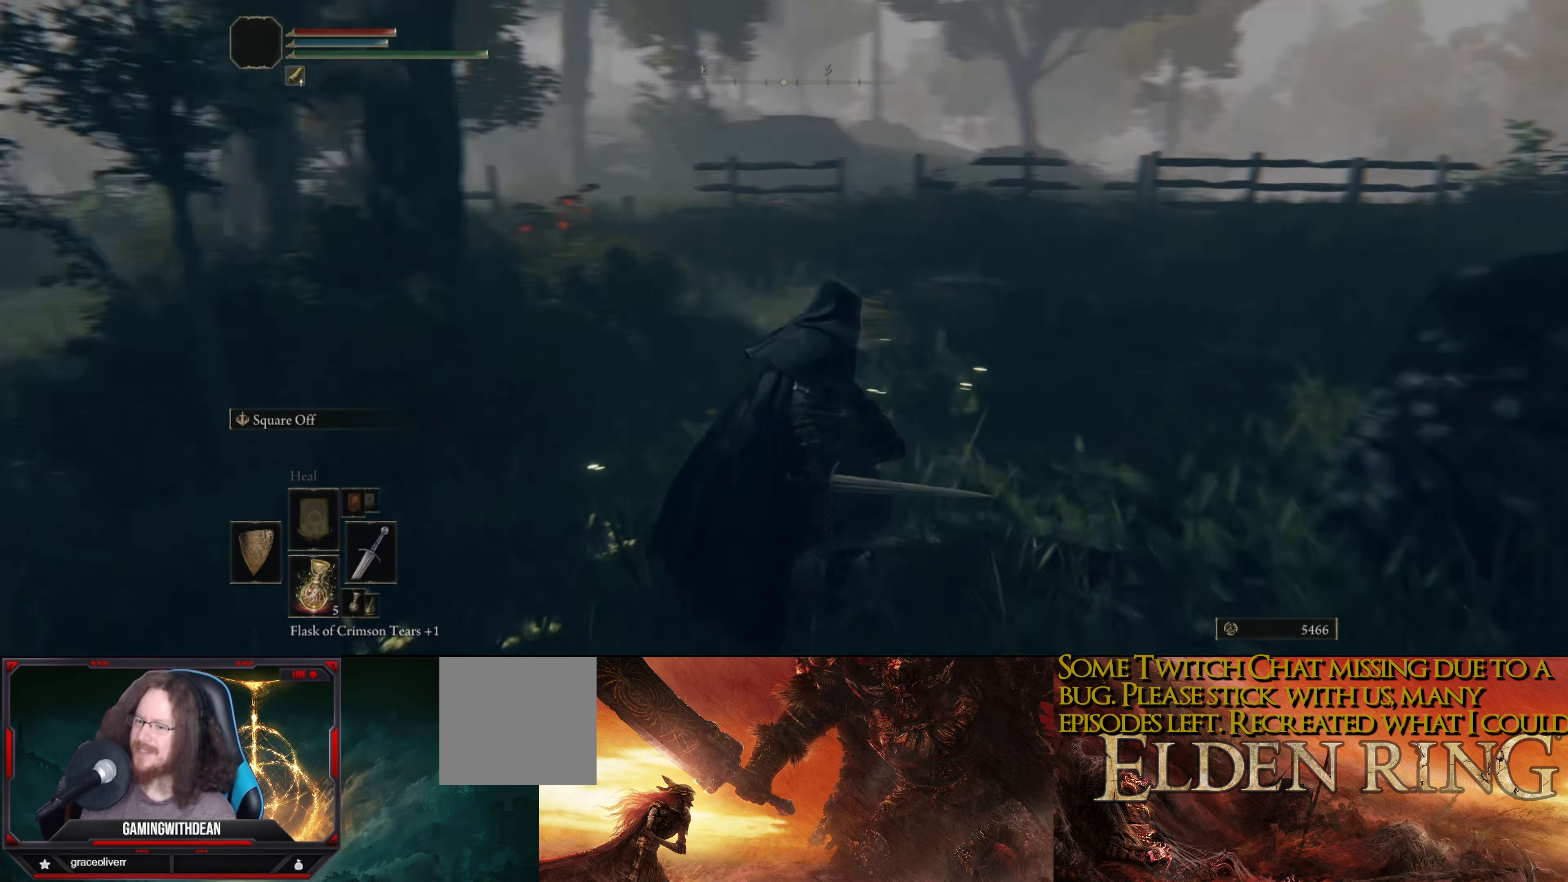
{"buttons": [], "left_stick": "up", "right_stick": "center", "events": [[50, "right_stick", "center"], [200, "right_stick", "down-right"], [400, "left_stick", "up"], [400, "right_stick", "center"]]}
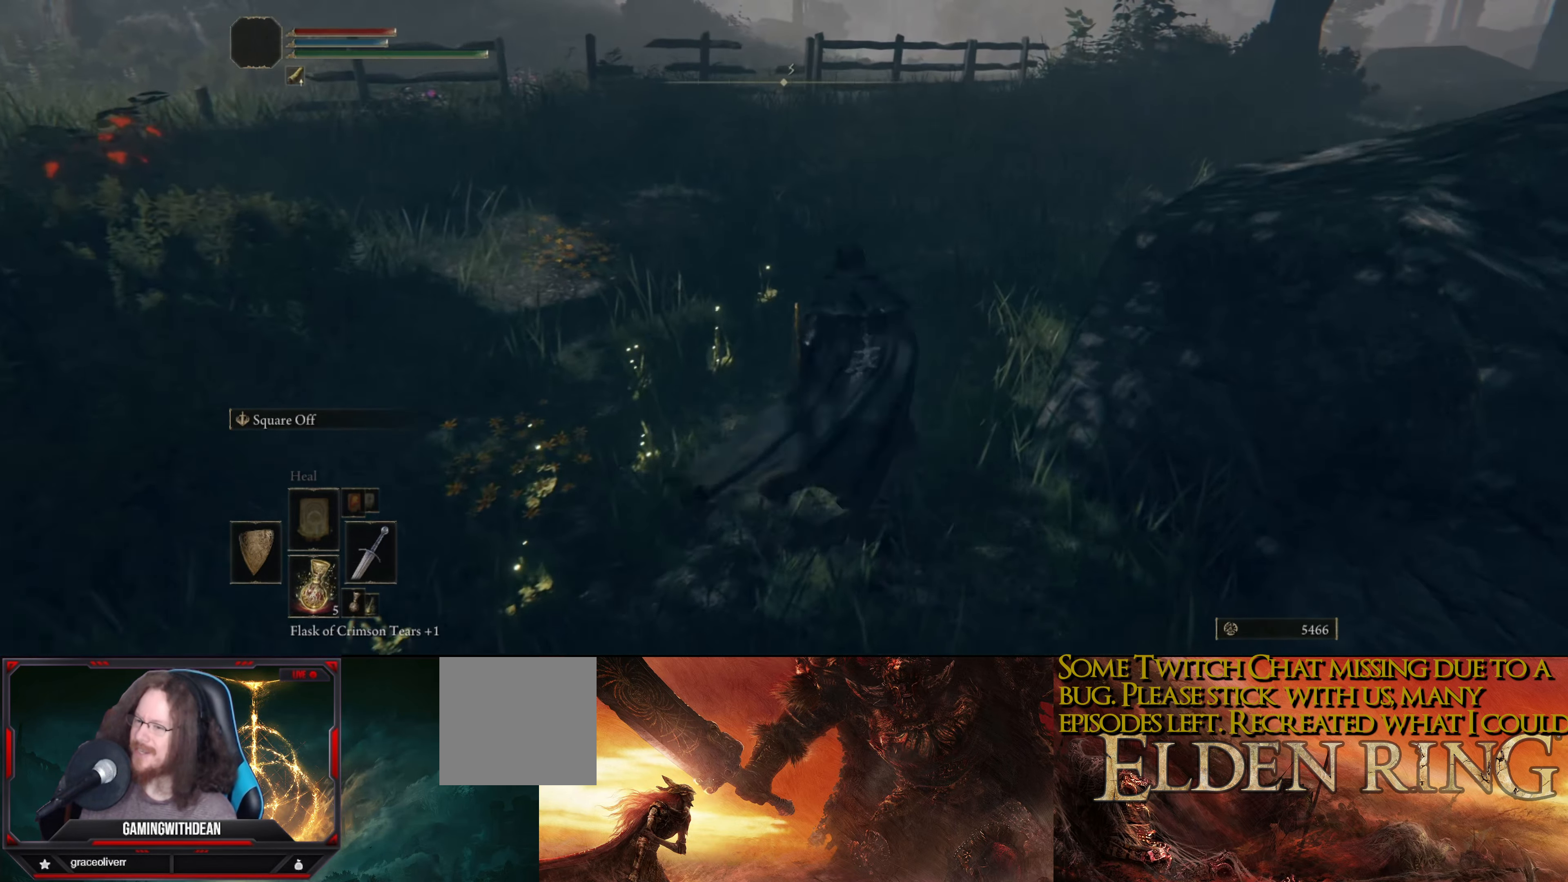
{"buttons": [], "left_stick": "up", "right_stick": "center", "events": []}
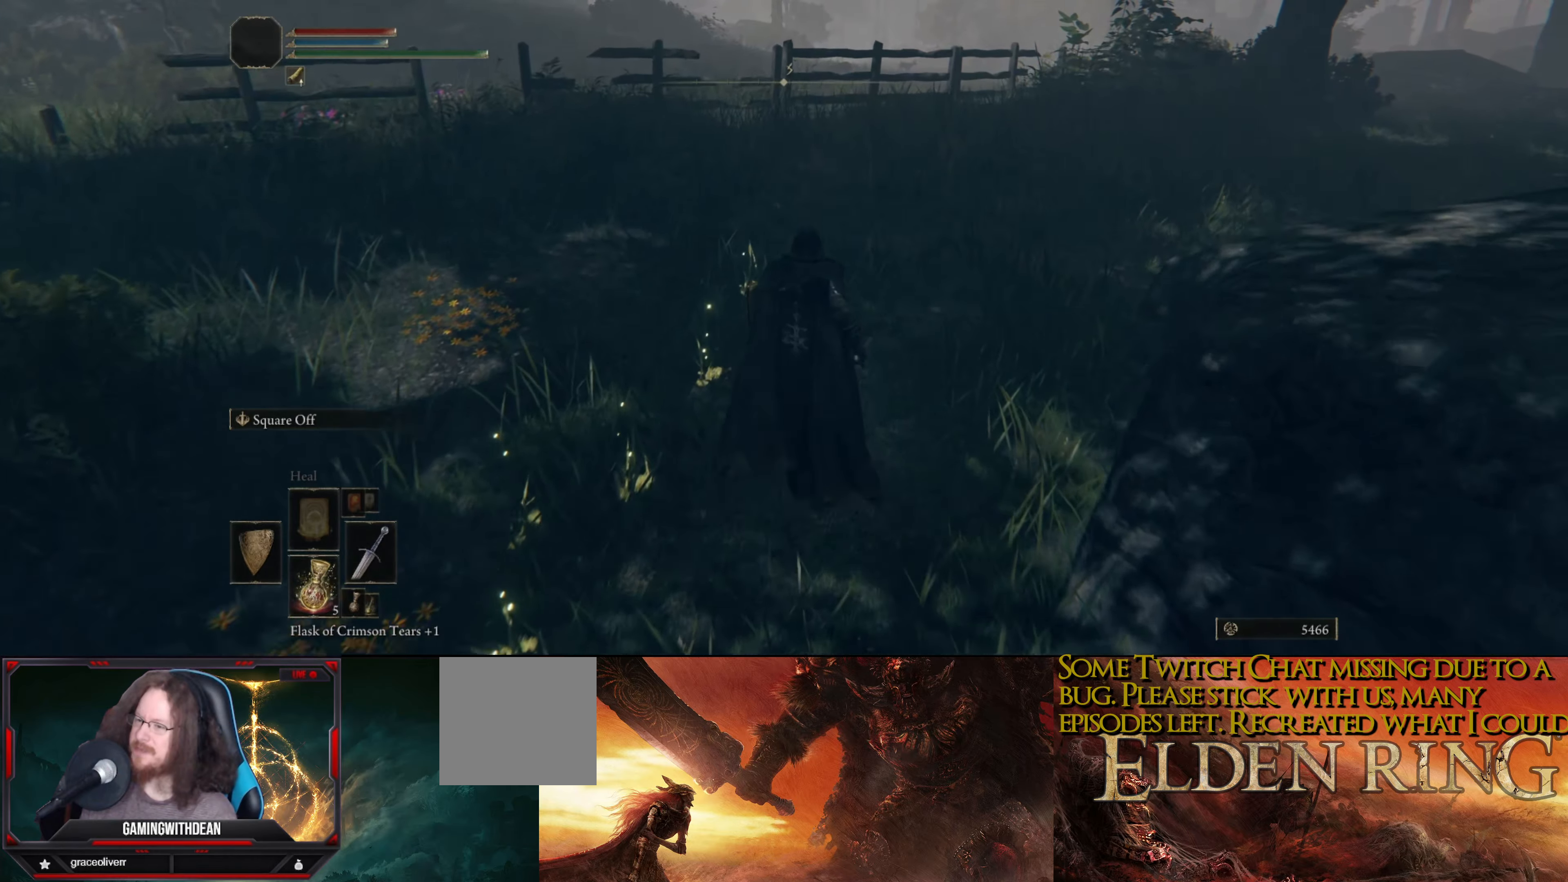
{"buttons": [], "left_stick": "up", "right_stick": "center", "events": [[100, "right_stick", "down-right"], [266, "right_stick", "center"]]}
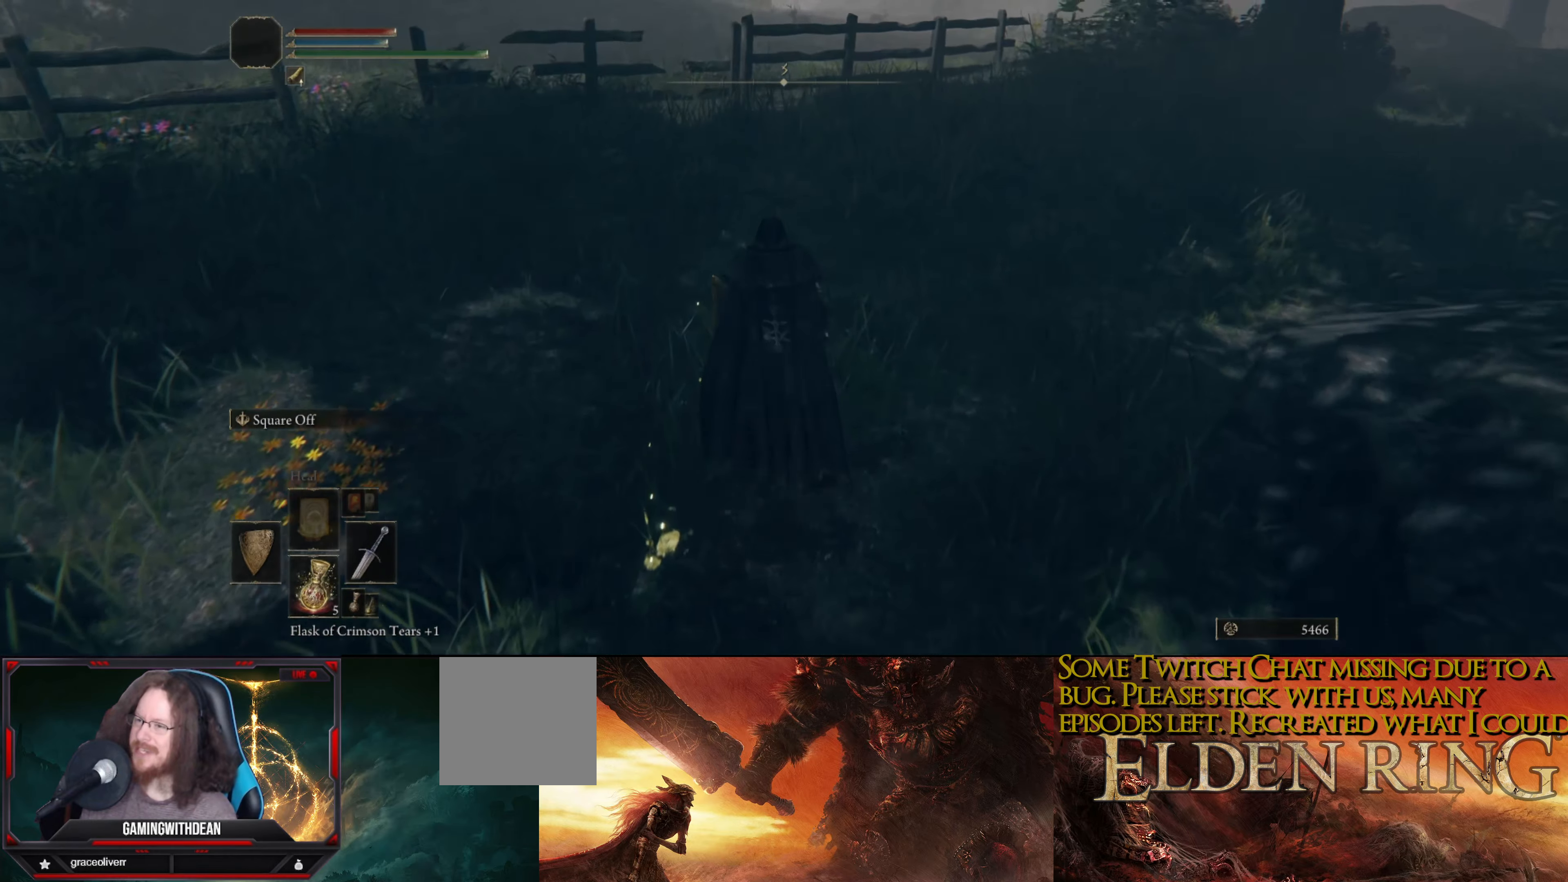
{"buttons": [], "left_stick": "up-right", "right_stick": "center", "events": [[133, "right_stick", "right"], [166, "left_stick", "up-right"], [266, "right_stick", "down-right"], [450, "right_stick", "center"]]}
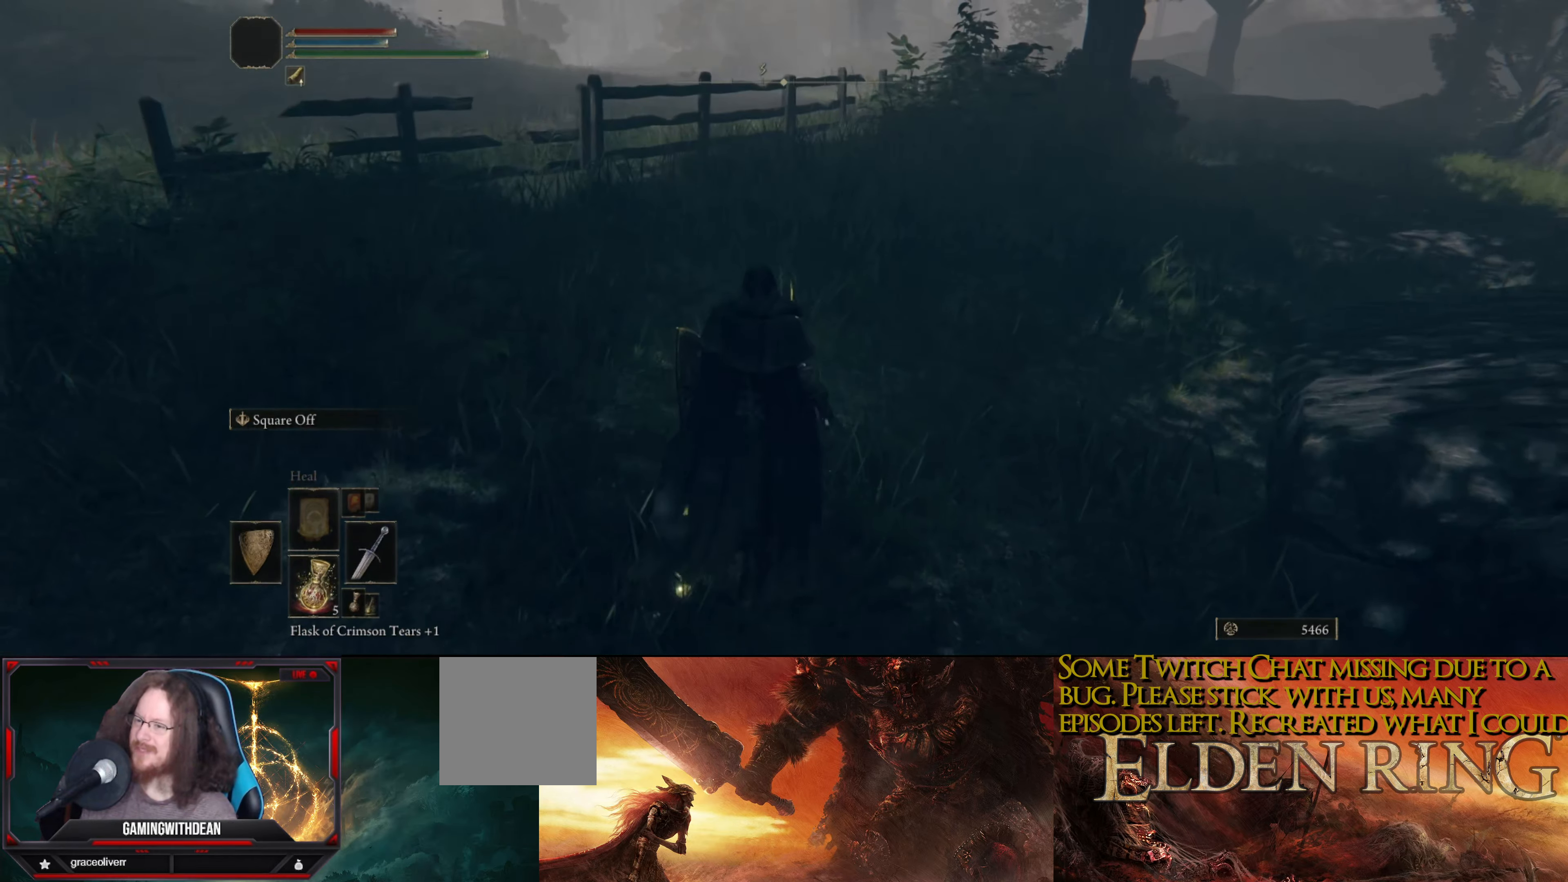
{"buttons": [], "left_stick": "up", "right_stick": "right", "events": [[166, "left_stick", "up"], [483, "right_stick", "right"]]}
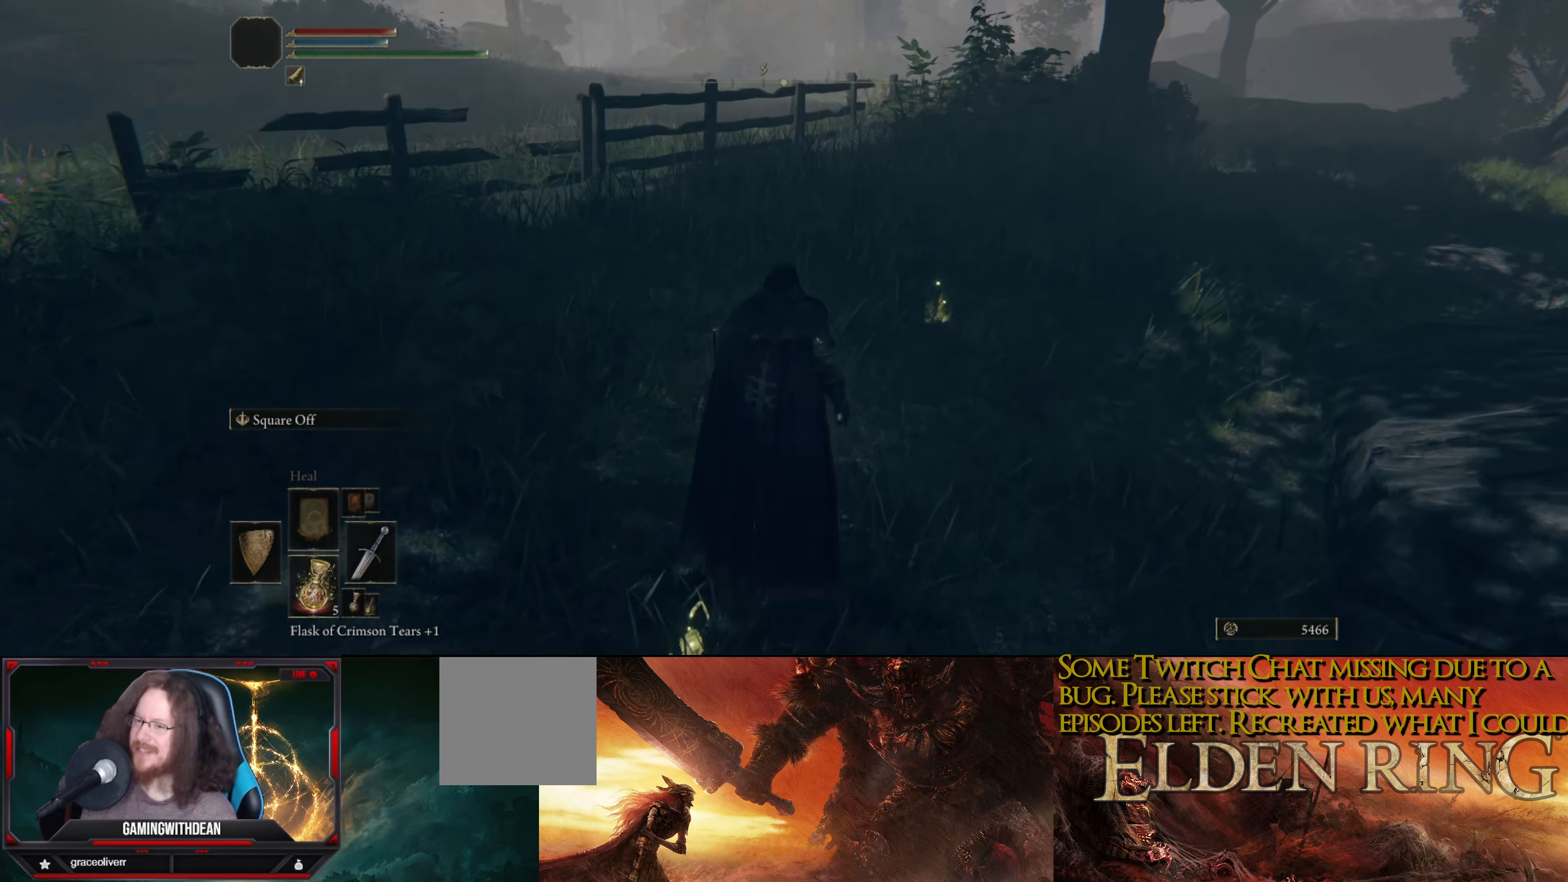
{"buttons": [], "left_stick": "up", "right_stick": "center", "events": [[66, "right_stick", "down-right"], [333, "right_stick", "center"]]}
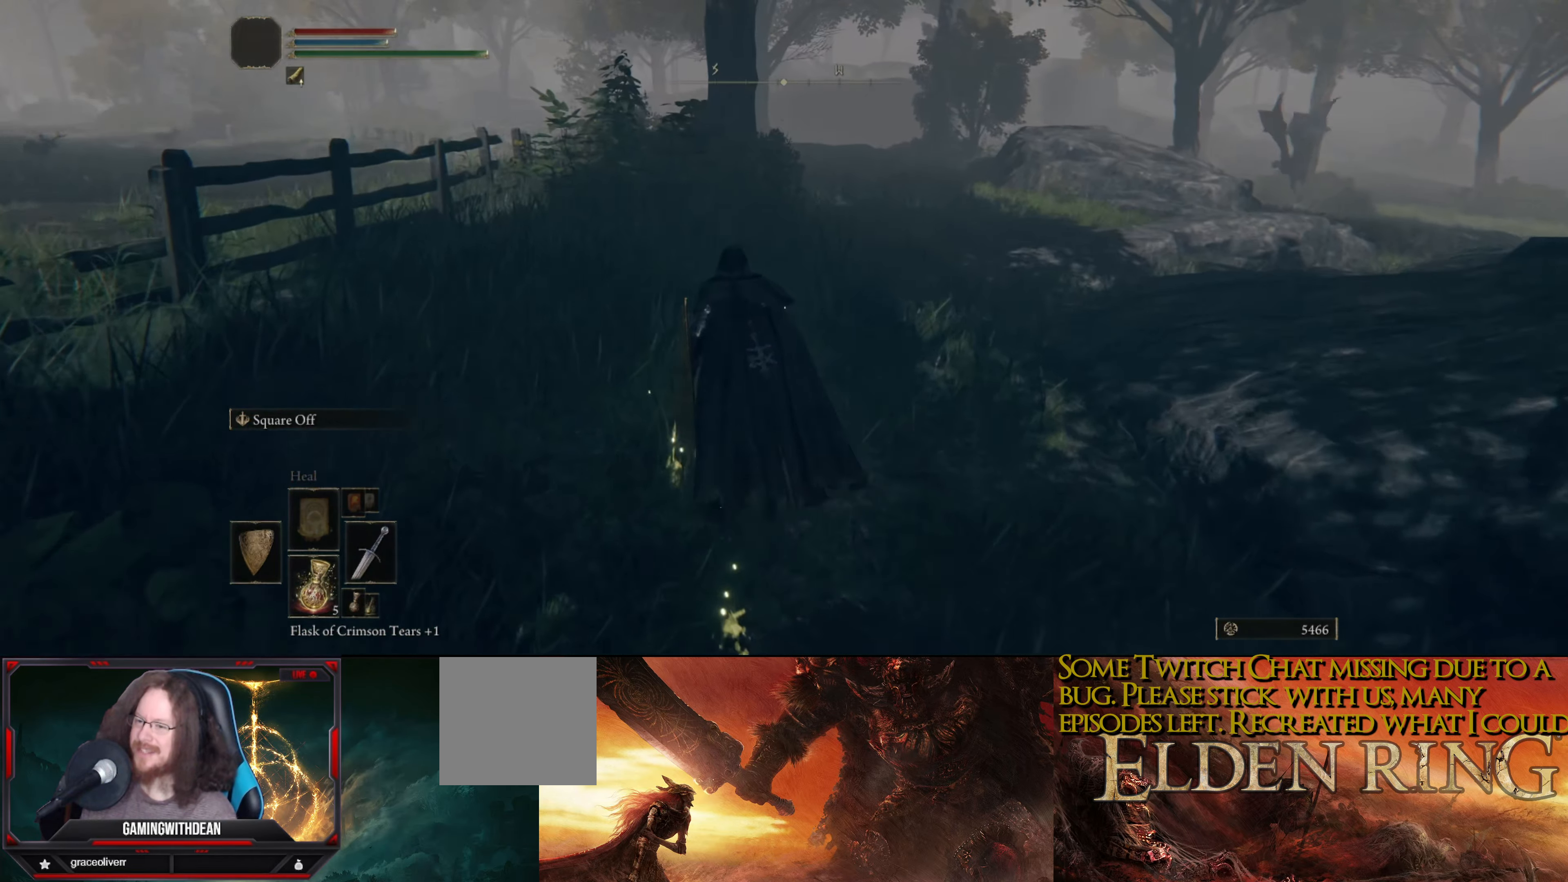
{"buttons": [], "left_stick": "center", "right_stick": "right", "events": [[333, "left_stick", "center"], [433, "right_stick", "right"]]}
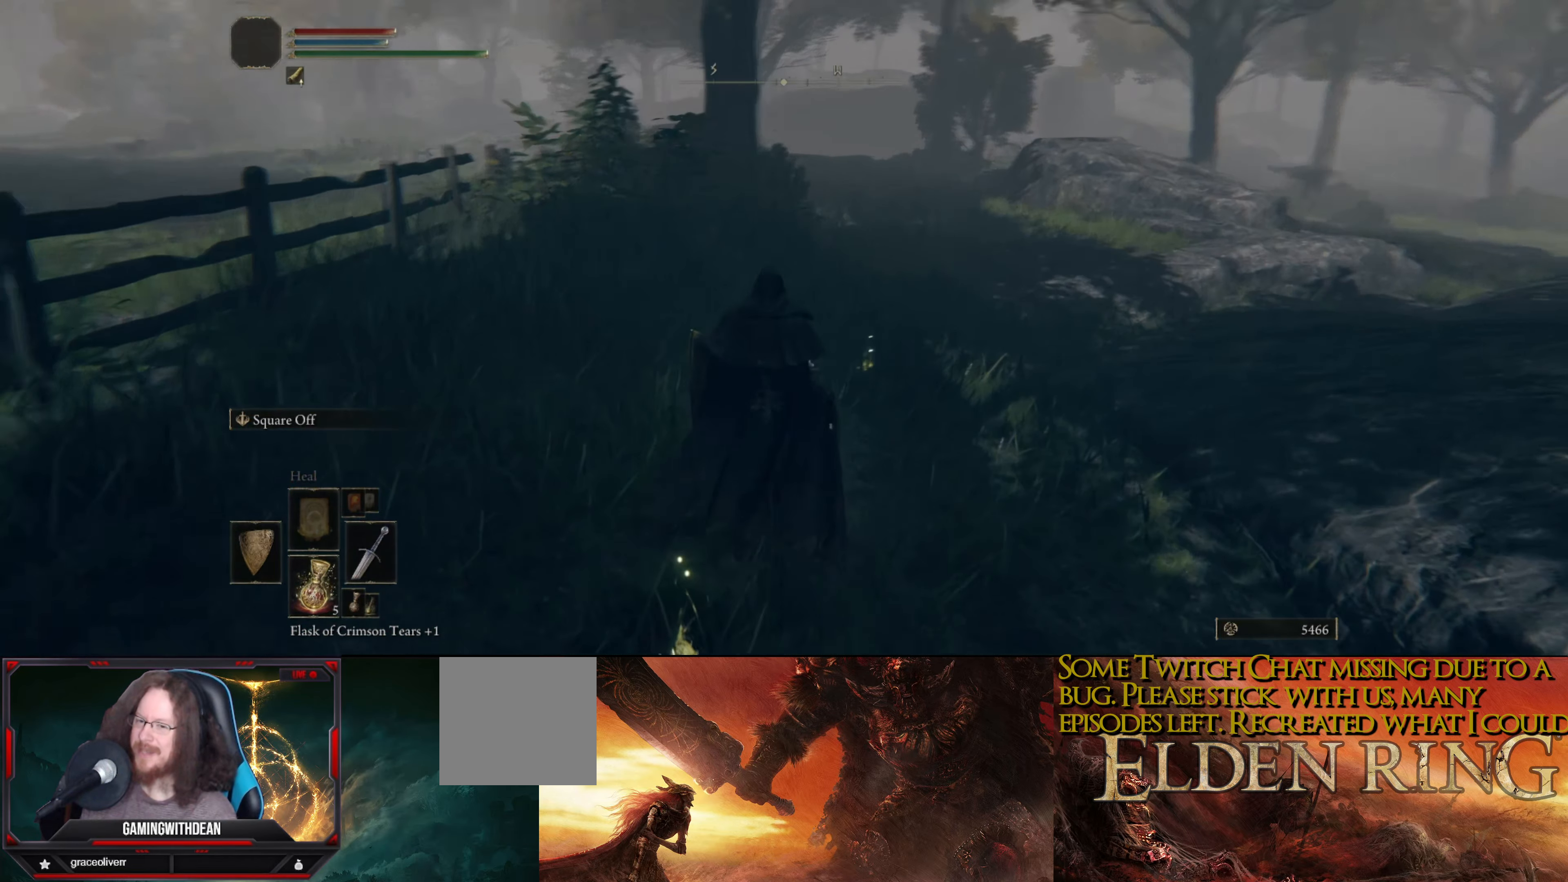
{"buttons": [], "left_stick": "center", "right_stick": "center", "events": [[50, "right_stick", "down-right"], [200, "right_stick", "center"]]}
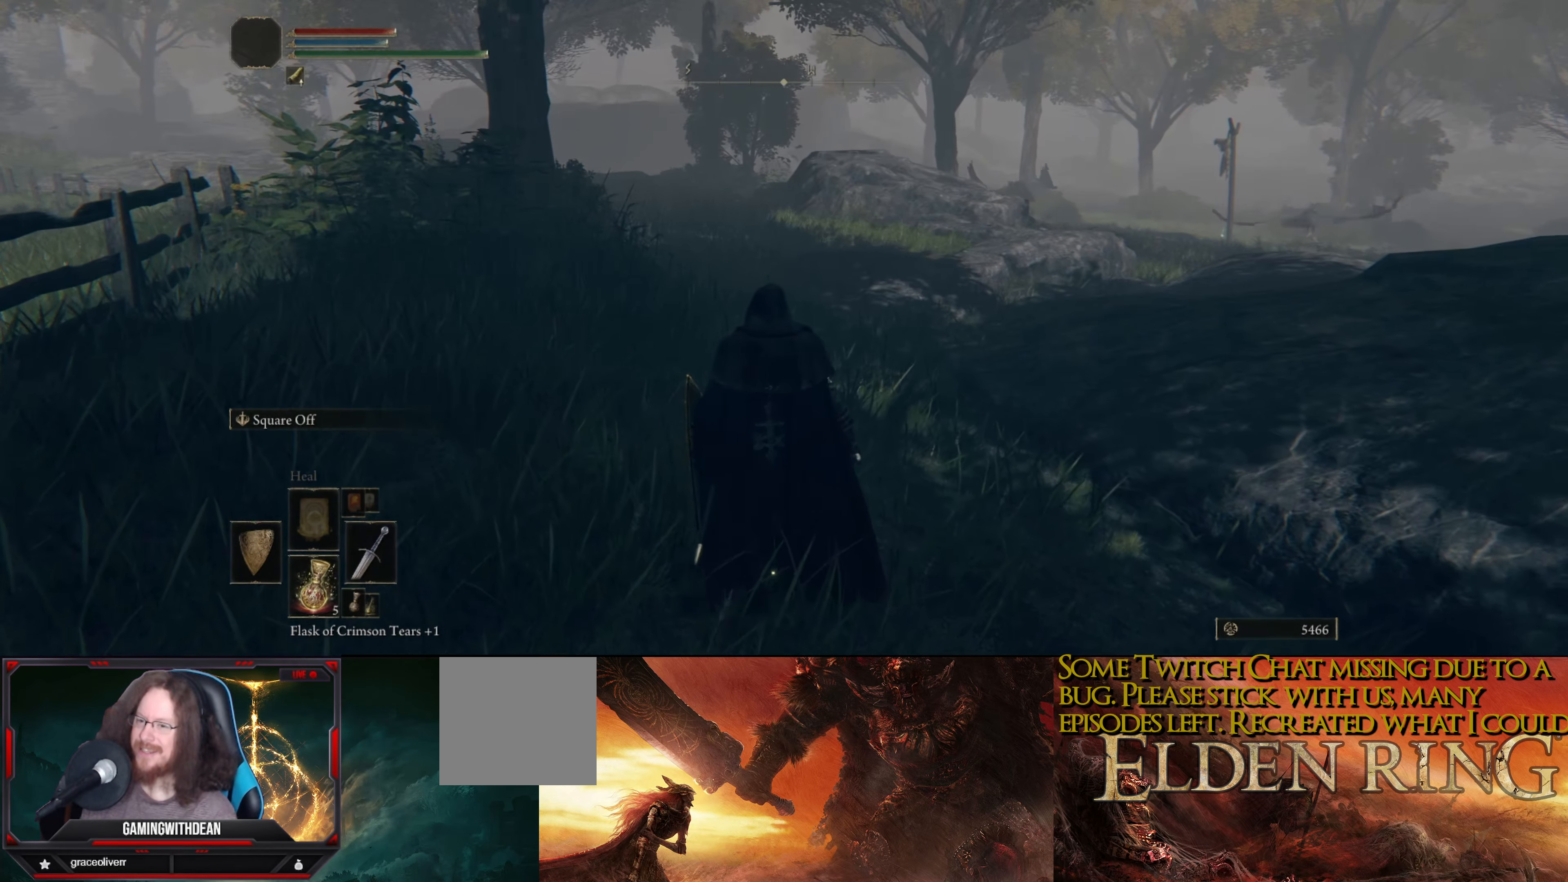
{"buttons": [], "left_stick": "up", "right_stick": "center", "events": [[100, "left_stick", "up-left"], [200, "left_stick", "up"], [200, "right_stick", "down-left"], [383, "right_stick", "center"]]}
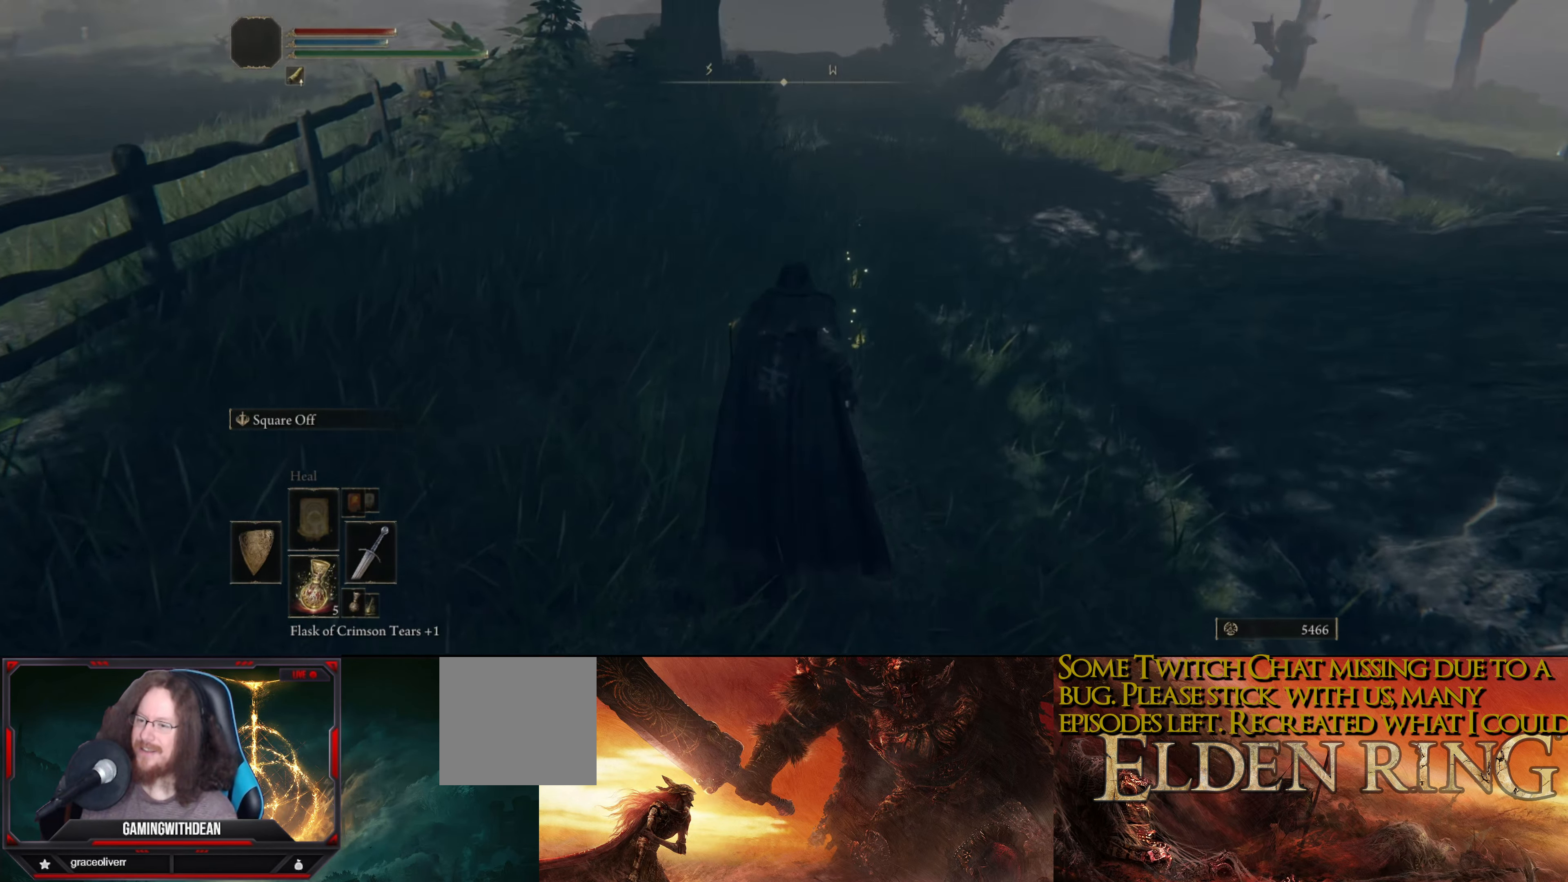
{"buttons": [], "left_stick": "up", "right_stick": "center", "events": []}
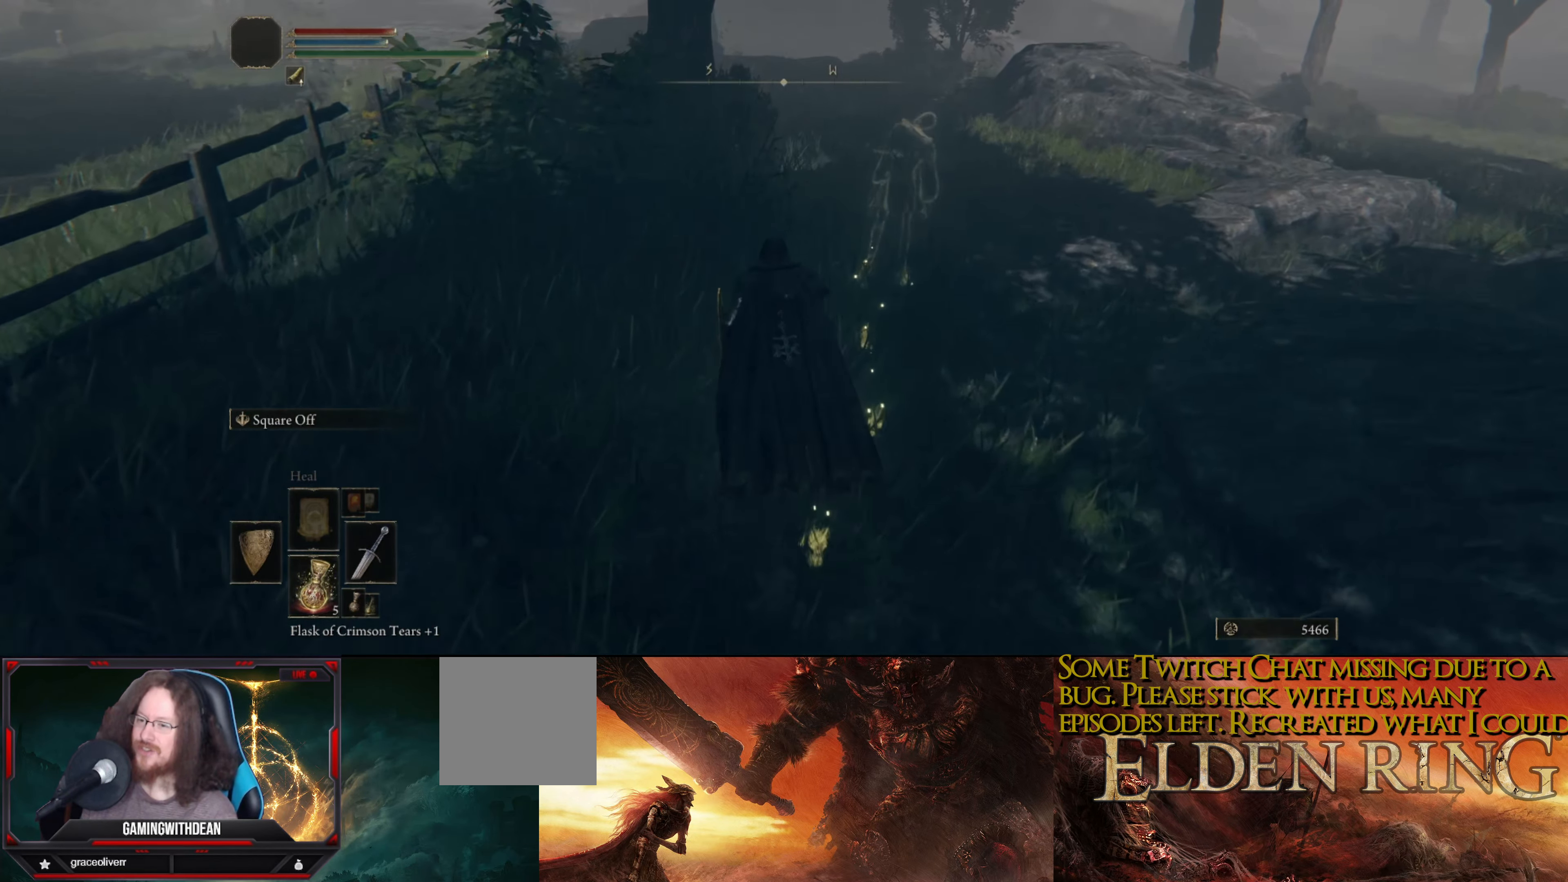
{"buttons": [], "left_stick": "up-right", "right_stick": "center", "events": [[283, "left_stick", "up-right"]]}
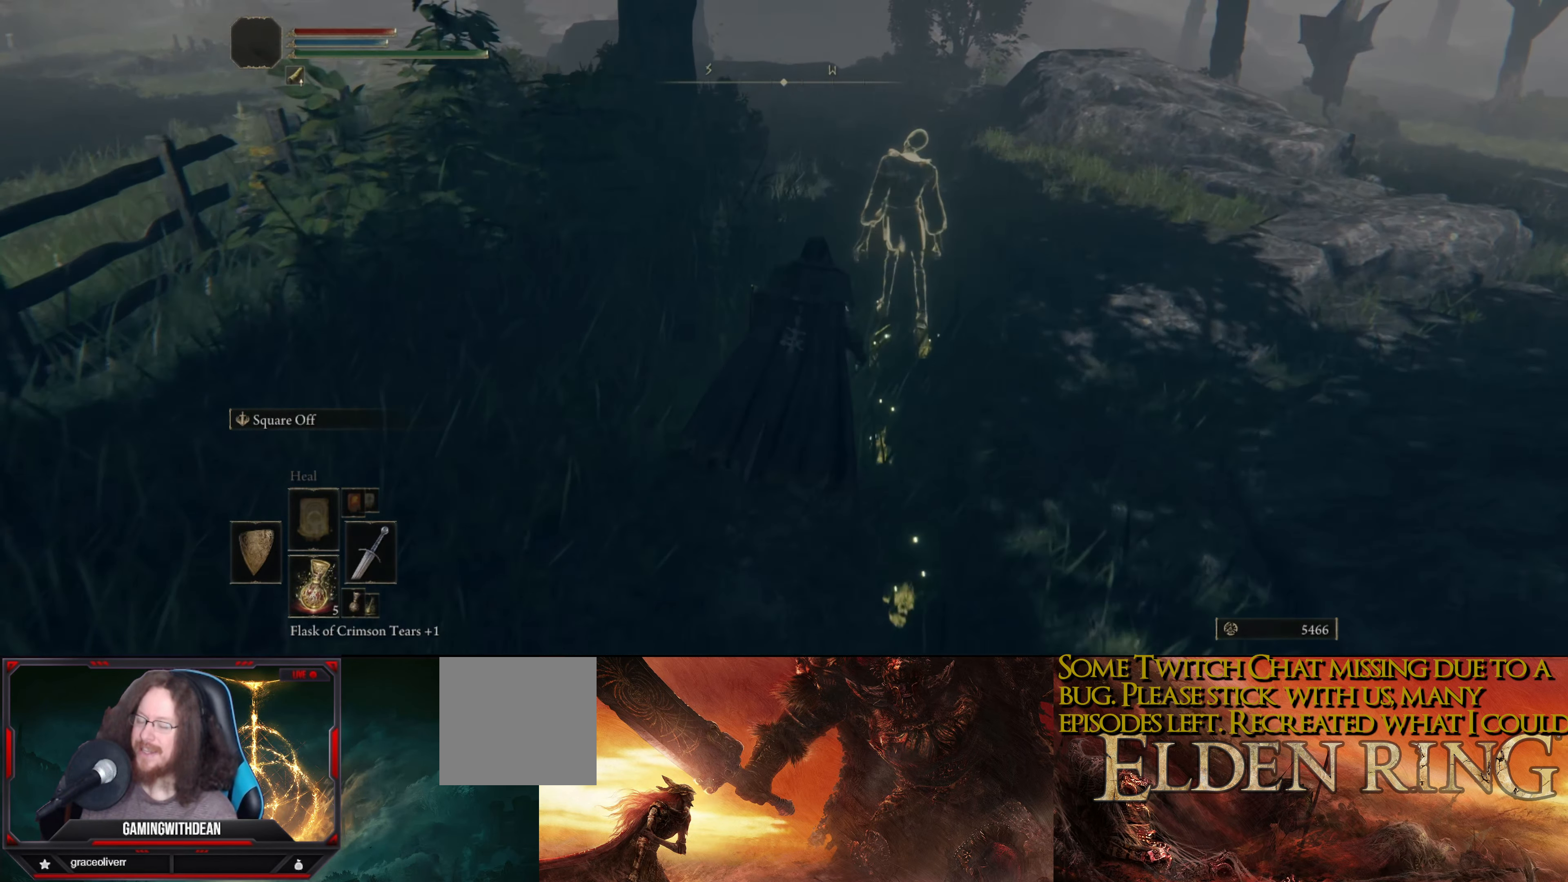
{"buttons": [], "left_stick": "up-right", "right_stick": "center", "events": []}
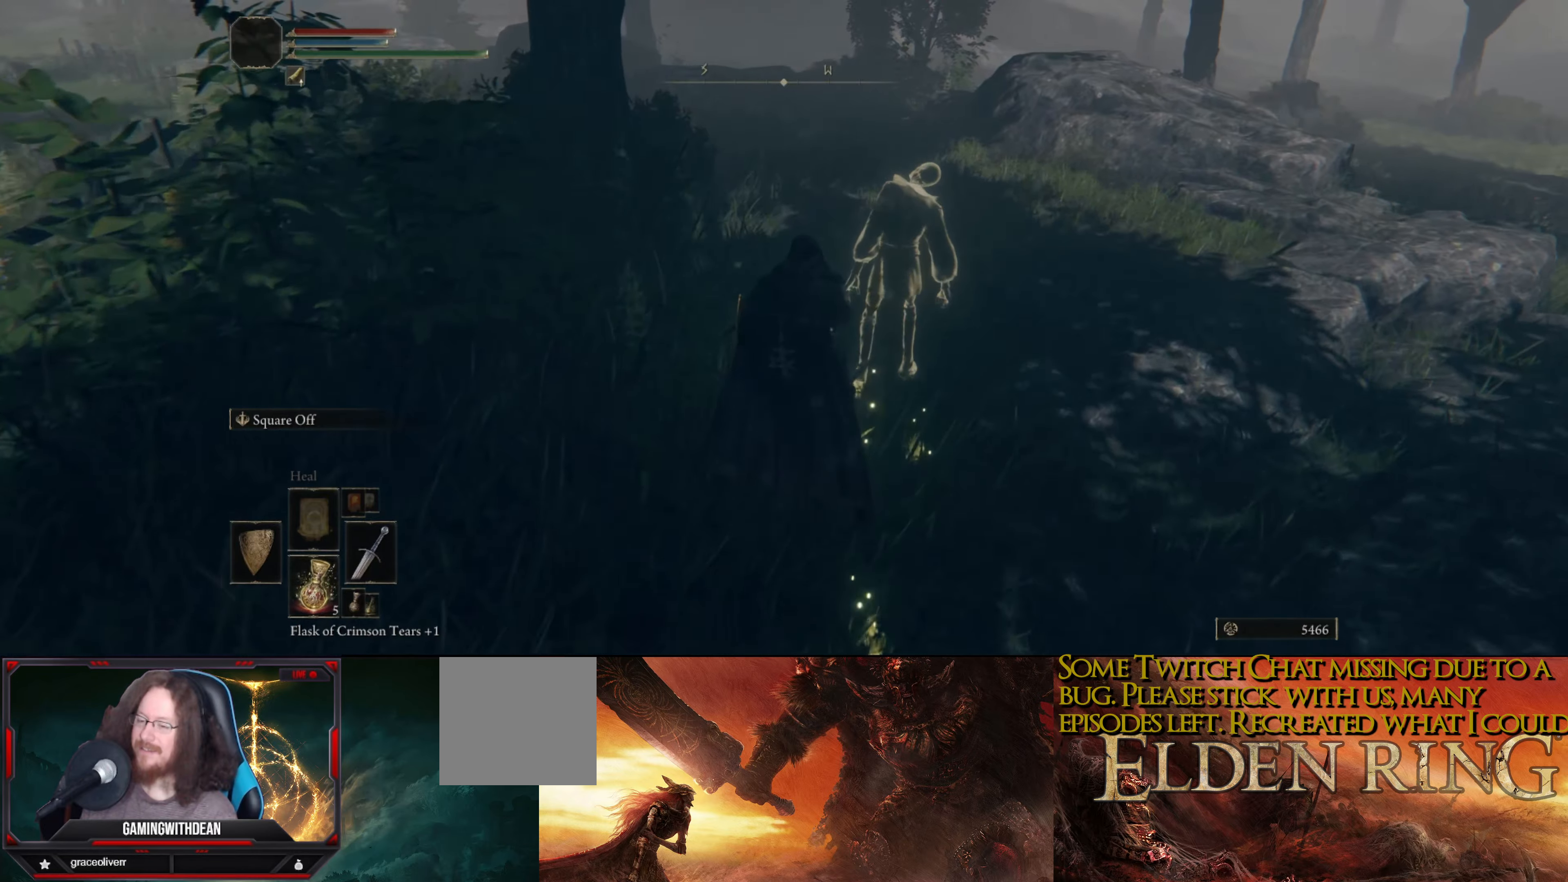
{"buttons": [], "left_stick": "up-right", "right_stick": "center", "events": []}
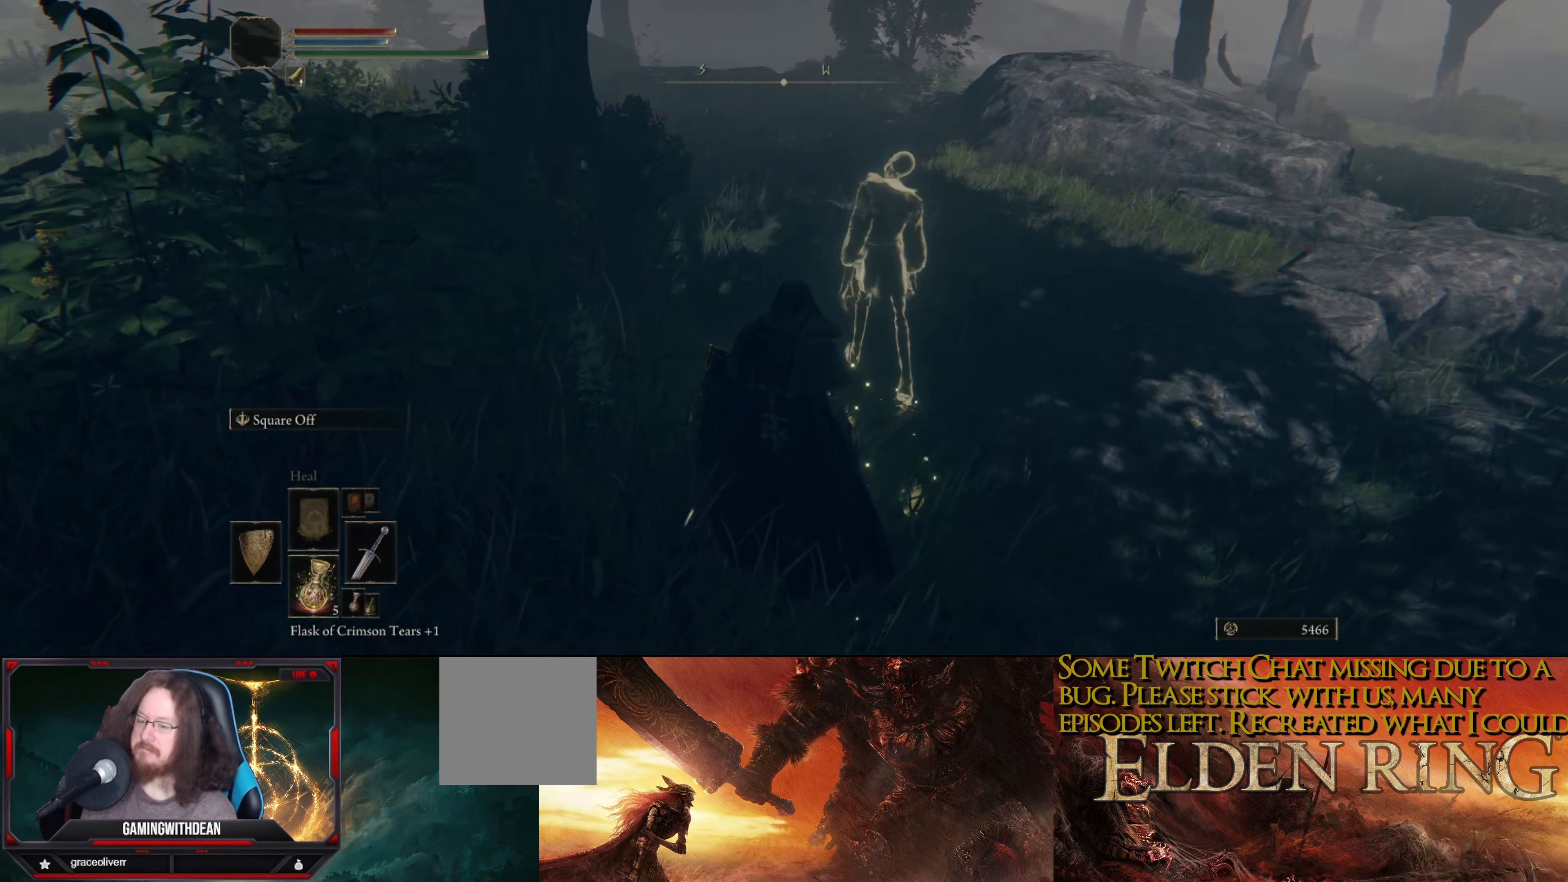
{"buttons": [], "left_stick": "up-right", "right_stick": "center", "events": []}
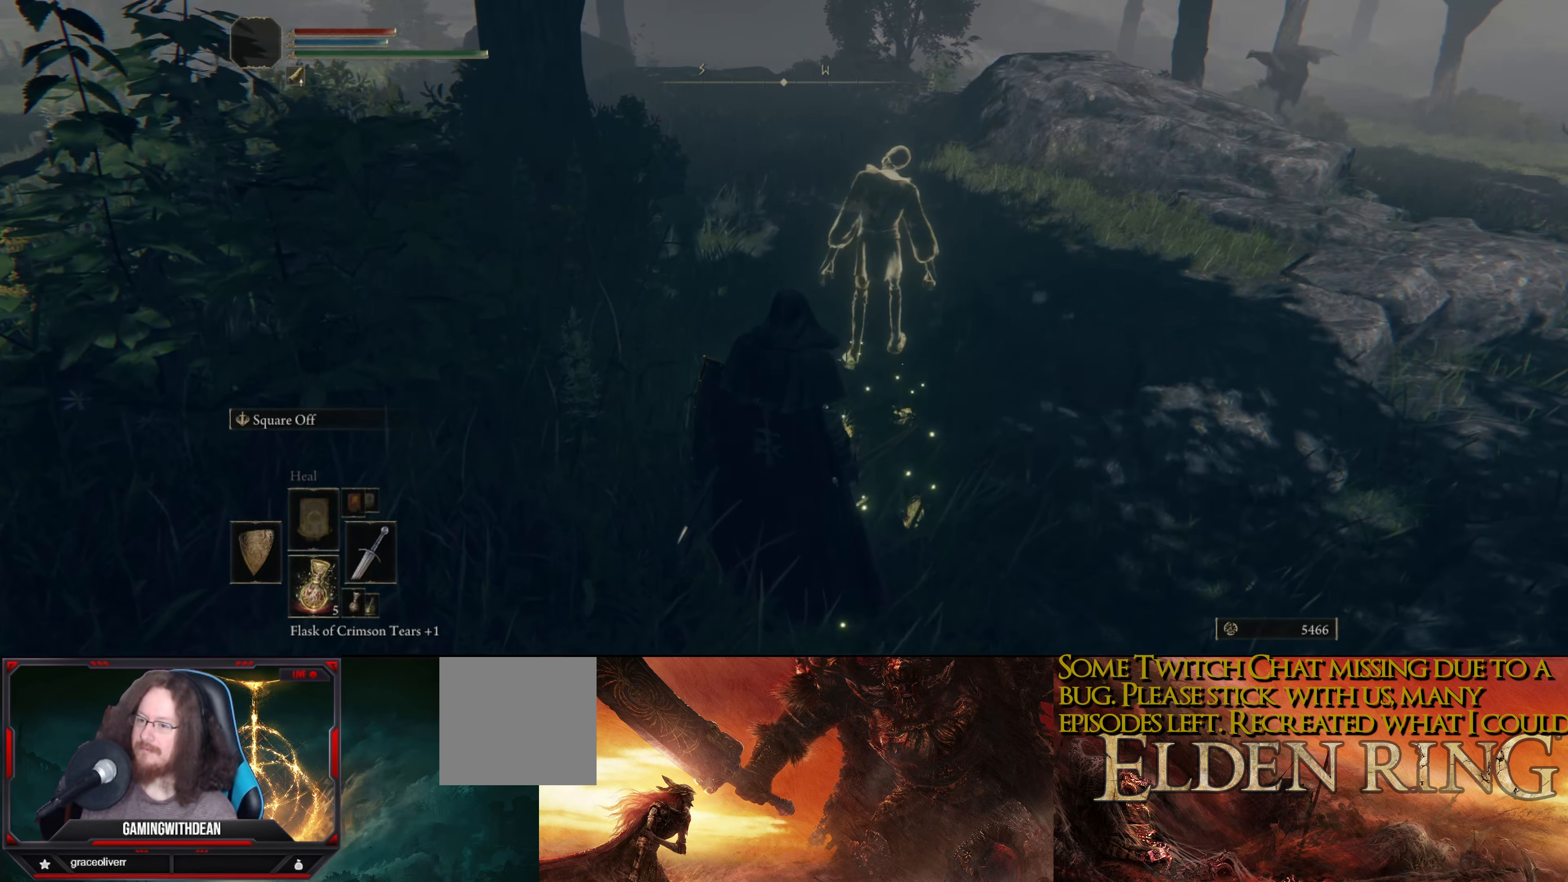
{"buttons": [], "left_stick": "up-right", "right_stick": "center", "events": []}
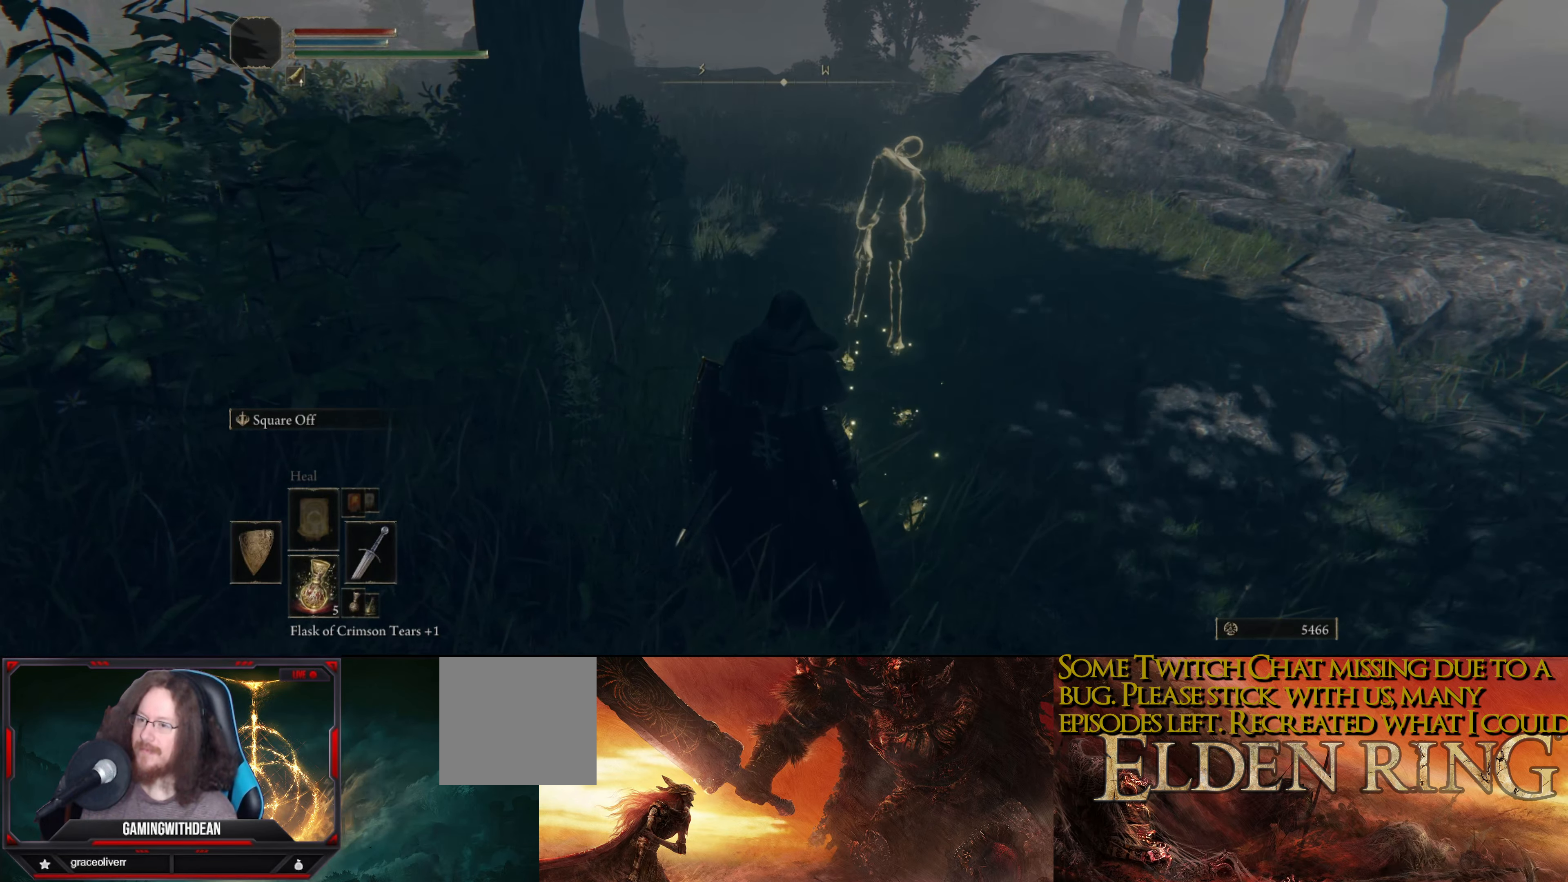
{"buttons": [], "left_stick": "up-right", "right_stick": "left", "events": [[167, "right_stick", "left"]]}